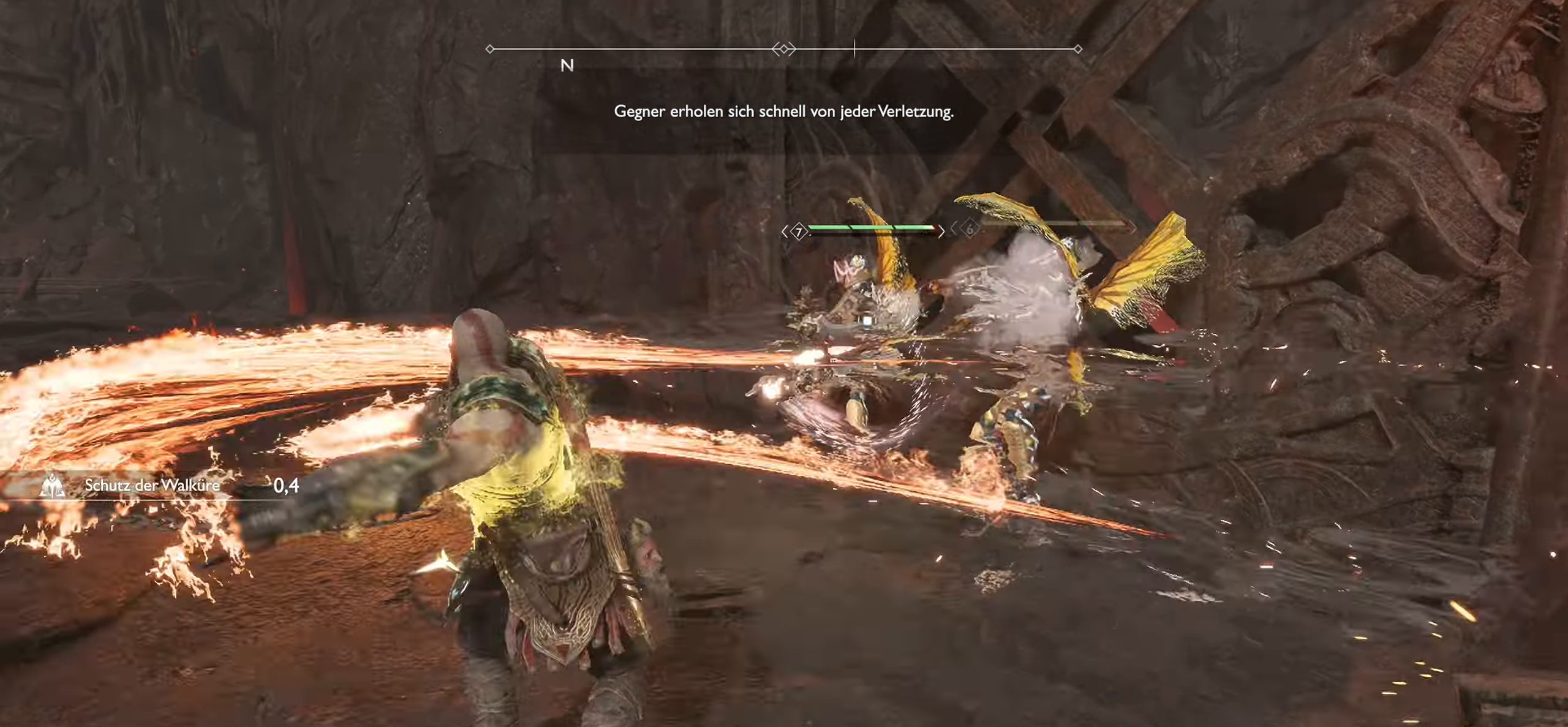
Gameplay with a controller (PlayStation layout); each line is a JSON object with the inputs held at the frame after it. "events" lists button and stick changes between this image and that frame as [ms after this image, input, new state], when the widget could be followed in between.
{"buttons": ["R1"], "left_stick": "down-right", "right_stick": "center", "events": [[134, "R1", "up"], [184, "R1", "down"], [334, "R1", "up"], [384, "R1", "down"], [484, "left_stick", "down-right"]]}
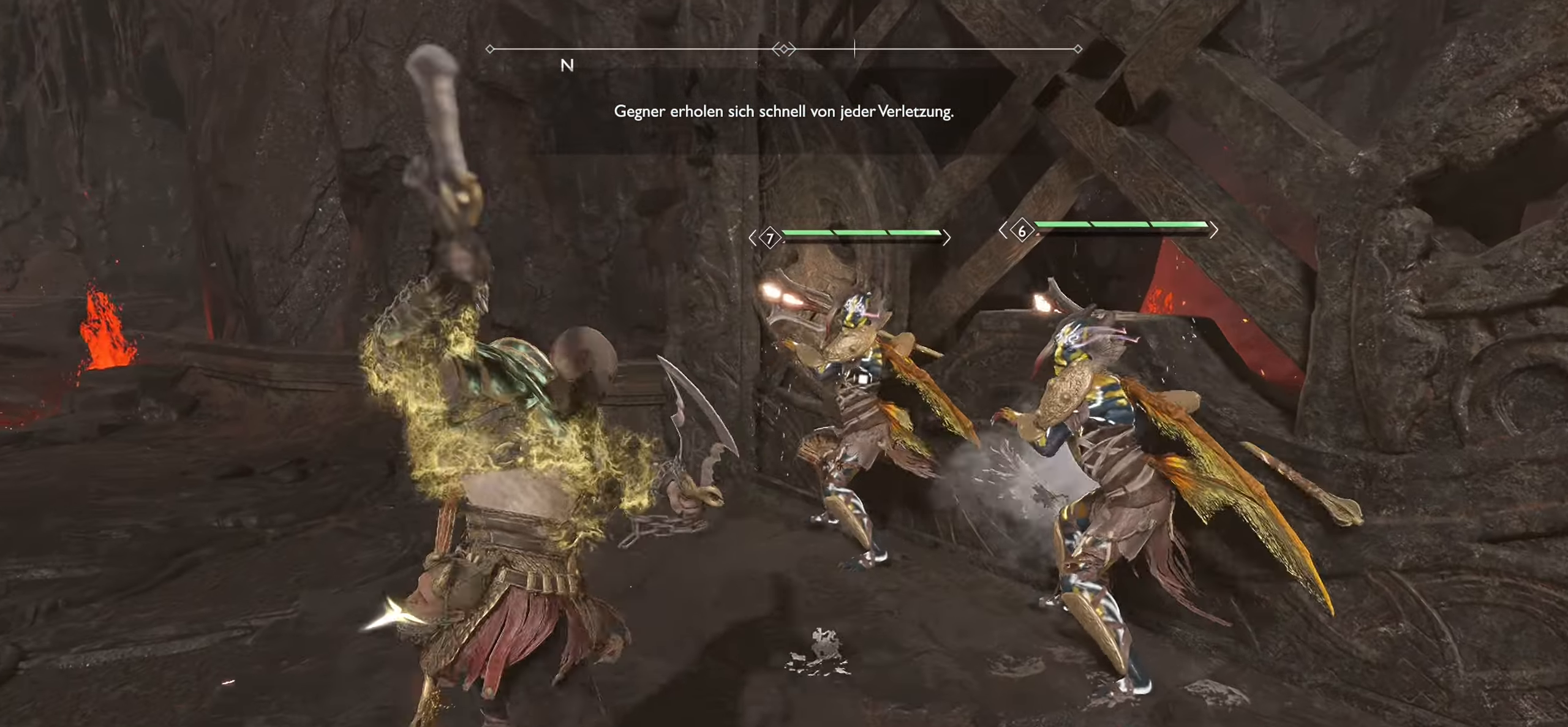
{"buttons": ["R1"], "left_stick": "down-right", "right_stick": "center", "events": []}
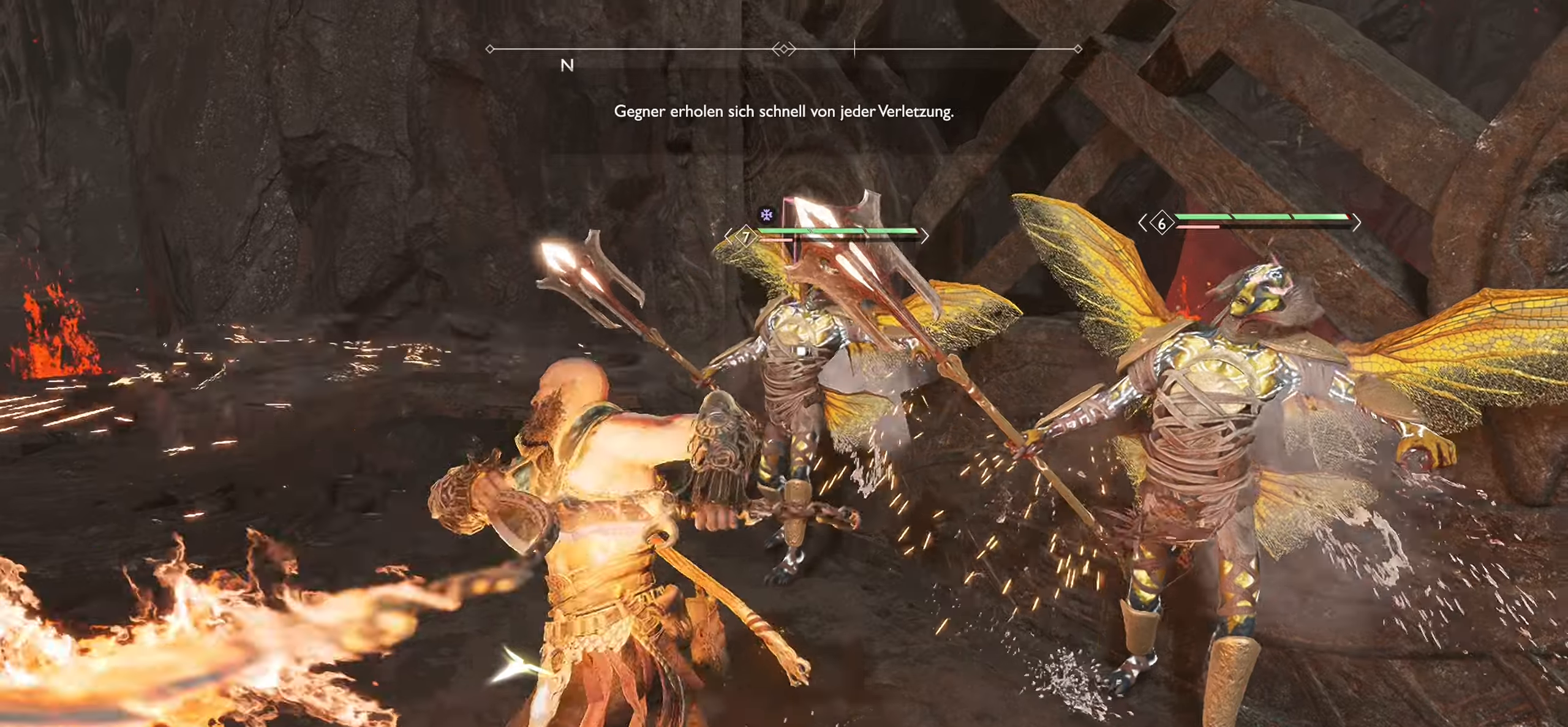
{"buttons": ["R1"], "left_stick": "center", "right_stick": "center", "events": [[317, "left_stick", "center"]]}
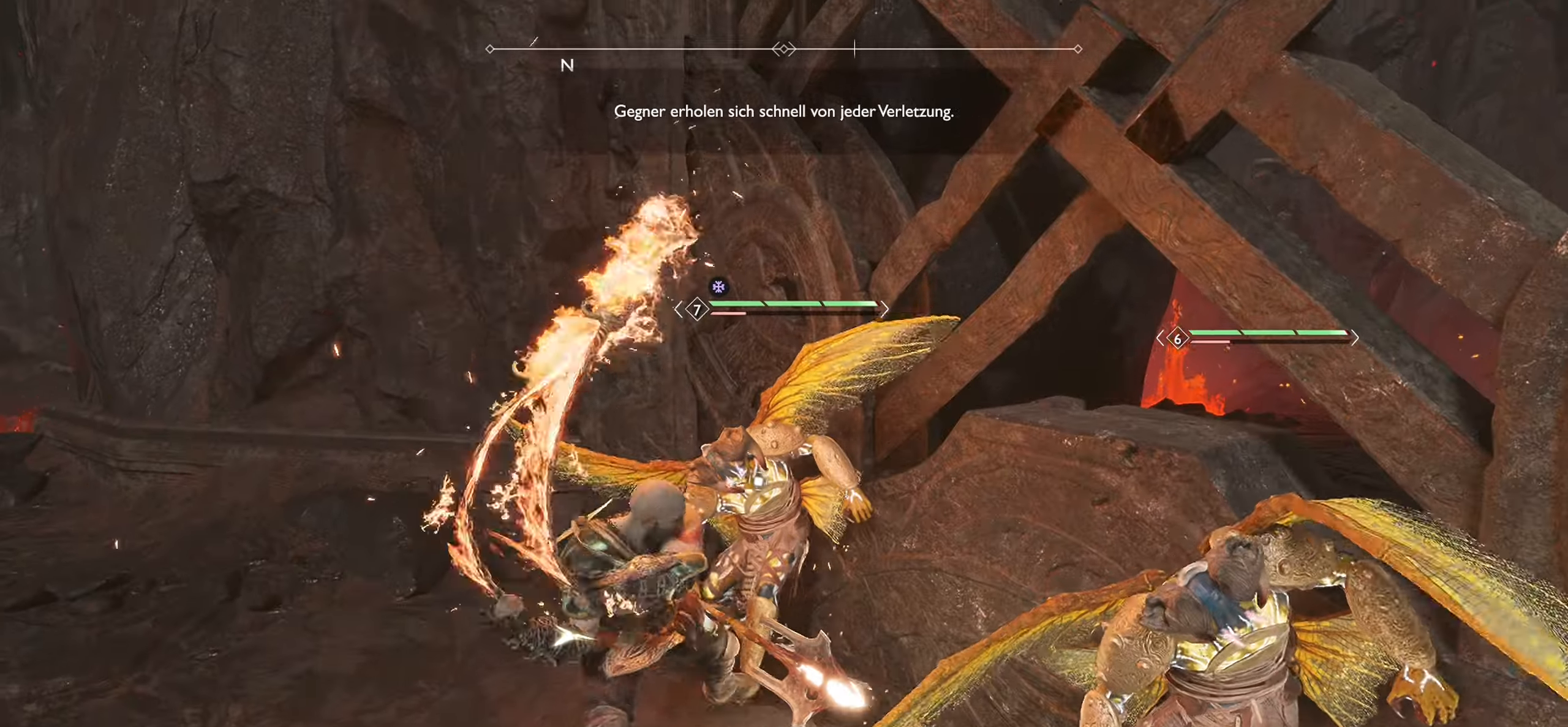
{"buttons": ["R1"], "left_stick": "down-right", "right_stick": "center", "events": [[401, "left_stick", "down-right"]]}
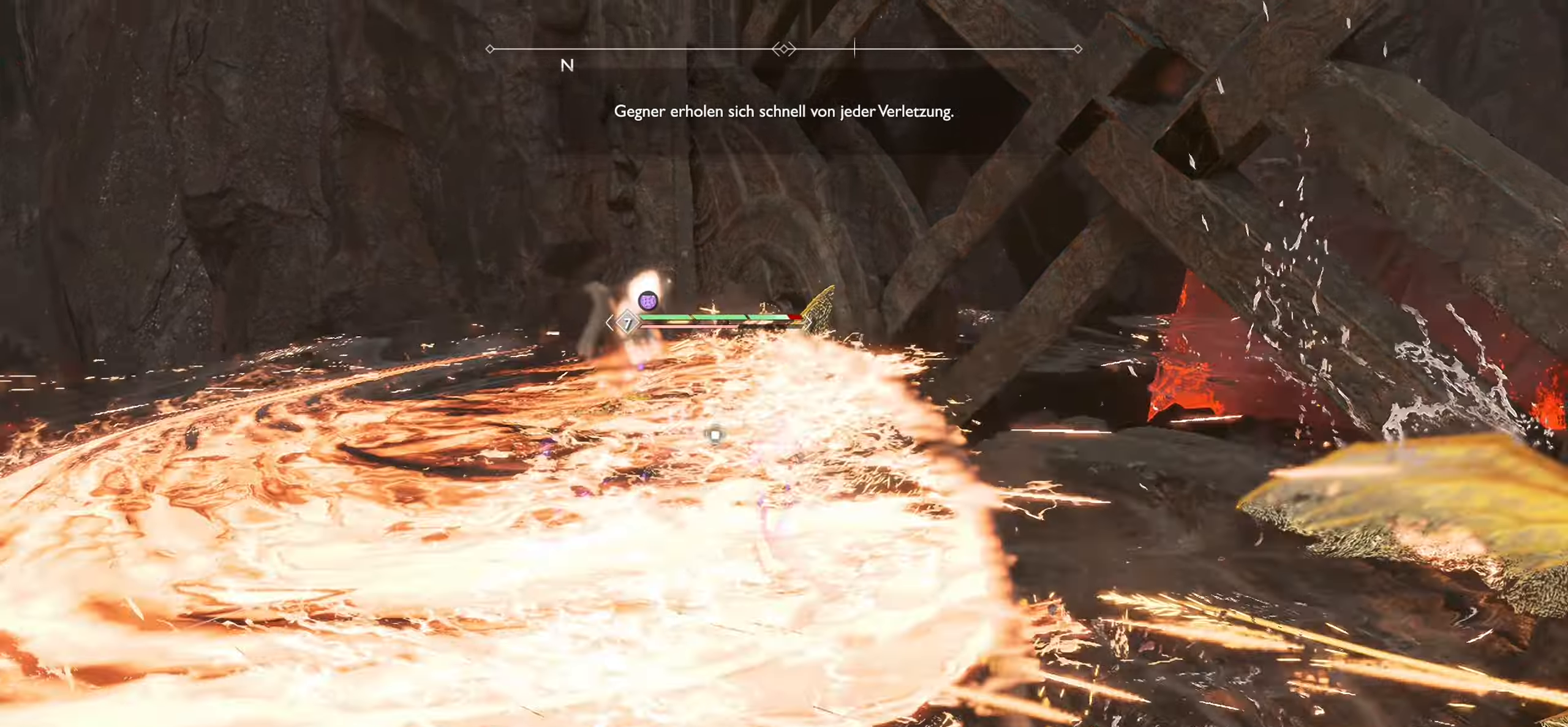
{"buttons": ["R1"], "left_stick": "up-left", "right_stick": "center", "events": [[100, "R1", "up"], [167, "left_stick", "left"], [183, "R1", "down"], [317, "R1", "up"], [400, "R1", "down"], [417, "left_stick", "up-left"]]}
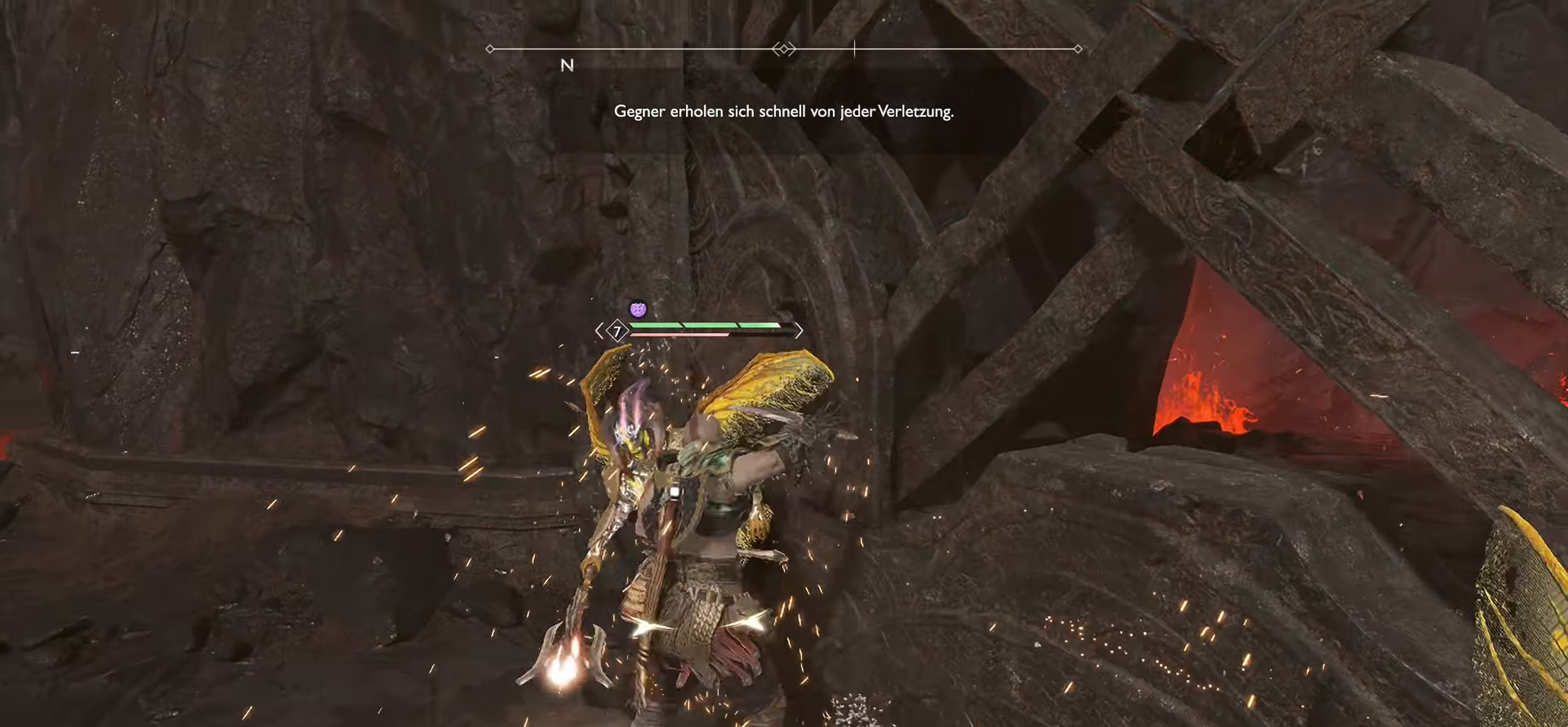
{"buttons": [], "left_stick": "up-left", "right_stick": "center", "events": [[34, "R1", "up"], [117, "R1", "down"], [251, "R1", "up"], [351, "SQUARE", "down"], [367, "R1", "down"], [484, "R1", "up"], [484, "SQUARE", "up"]]}
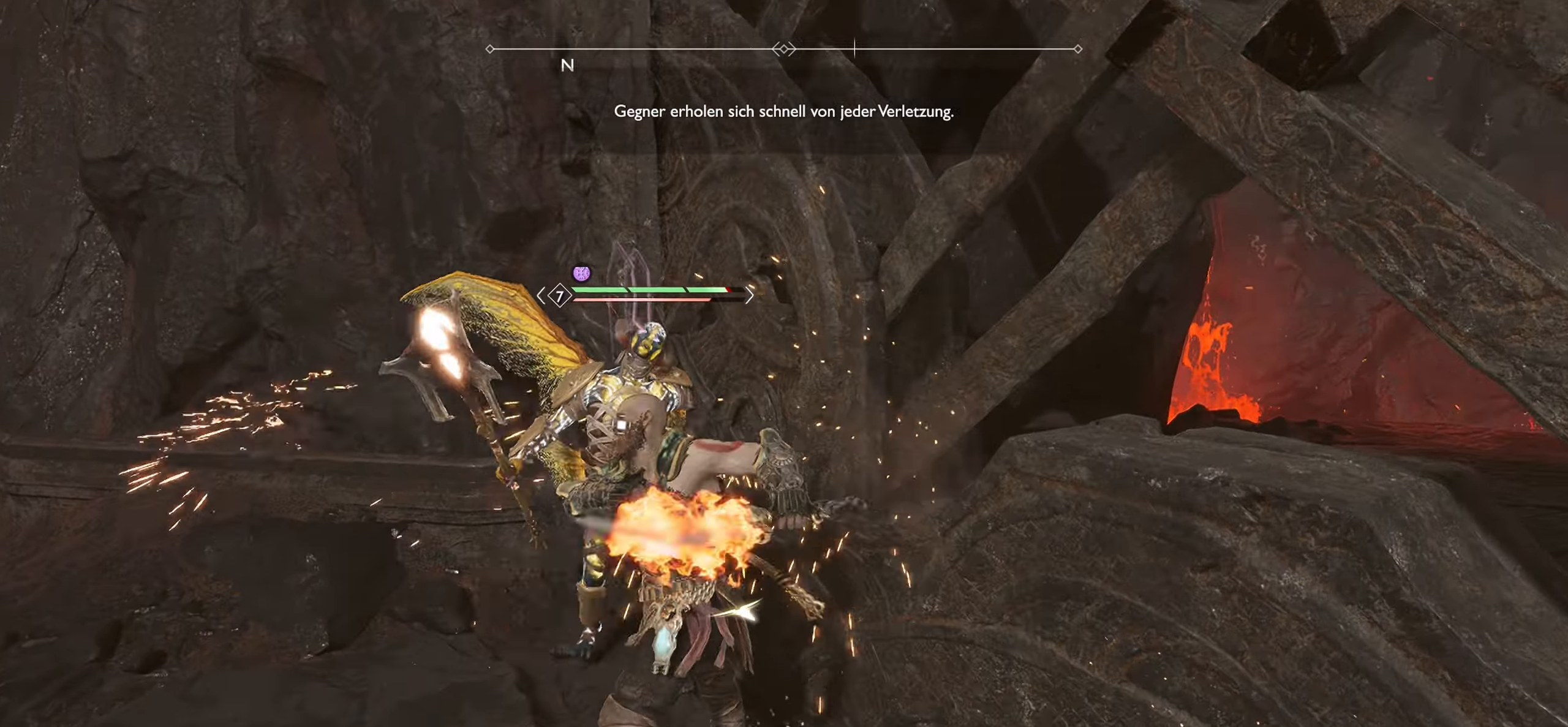
{"buttons": ["SQUARE", "R1"], "left_stick": "left", "right_stick": "center", "events": [[67, "SQUARE", "down"], [83, "R1", "down"], [183, "SQUARE", "up"], [200, "R1", "up"], [283, "R1", "down"], [283, "SQUARE", "down"], [333, "left_stick", "left"], [384, "SQUARE", "up"], [417, "R1", "up"], [484, "R1", "down"], [484, "SQUARE", "down"]]}
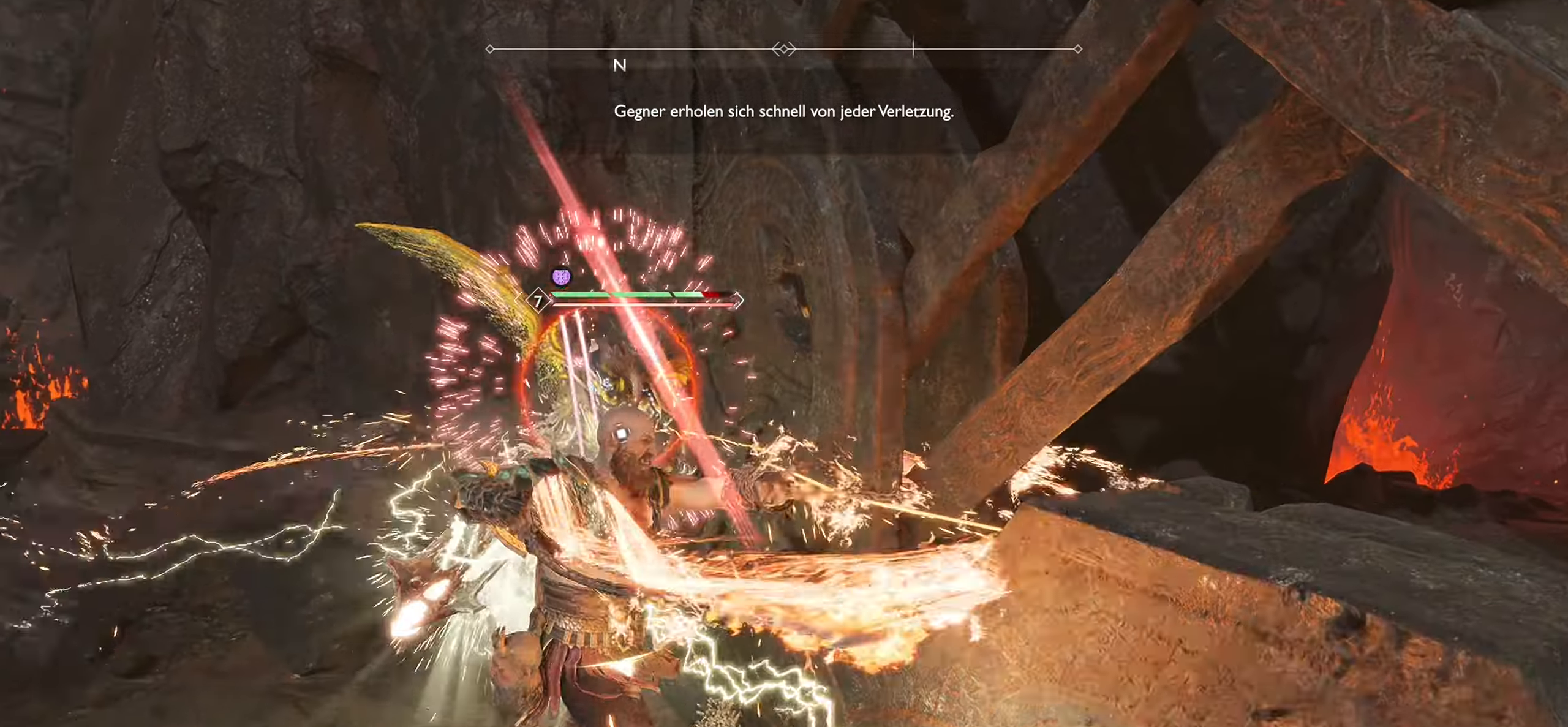
{"buttons": ["R3"], "left_stick": "center", "right_stick": "center", "events": [[84, "SQUARE", "up"], [117, "R1", "up"], [200, "SQUARE", "down"], [234, "left_stick", "up-left"], [301, "SQUARE", "up"], [417, "left_stick", "center"], [451, "R3", "down"]]}
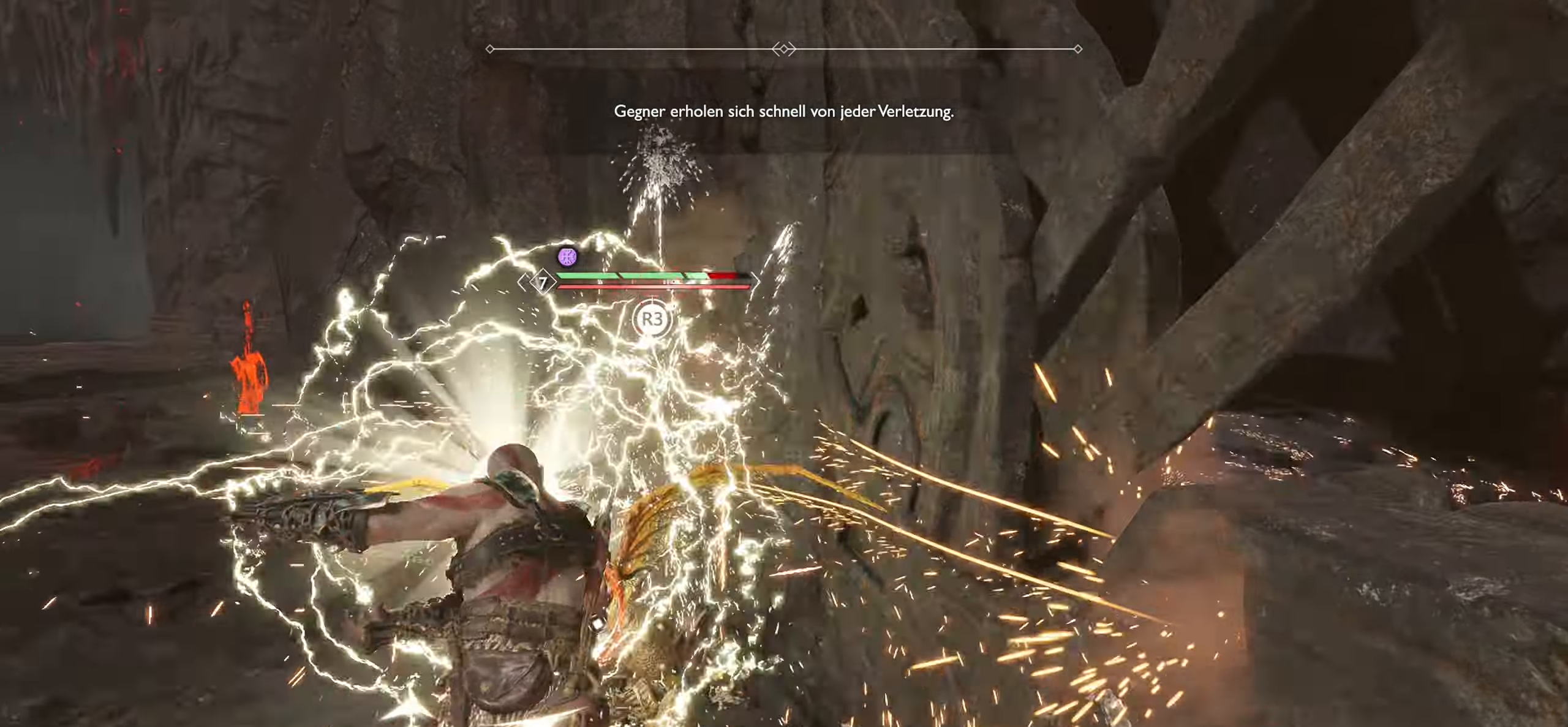
{"buttons": [], "left_stick": "center", "right_stick": "center", "events": [[117, "R3", "up"], [183, "R3", "down"], [333, "R3", "up"]]}
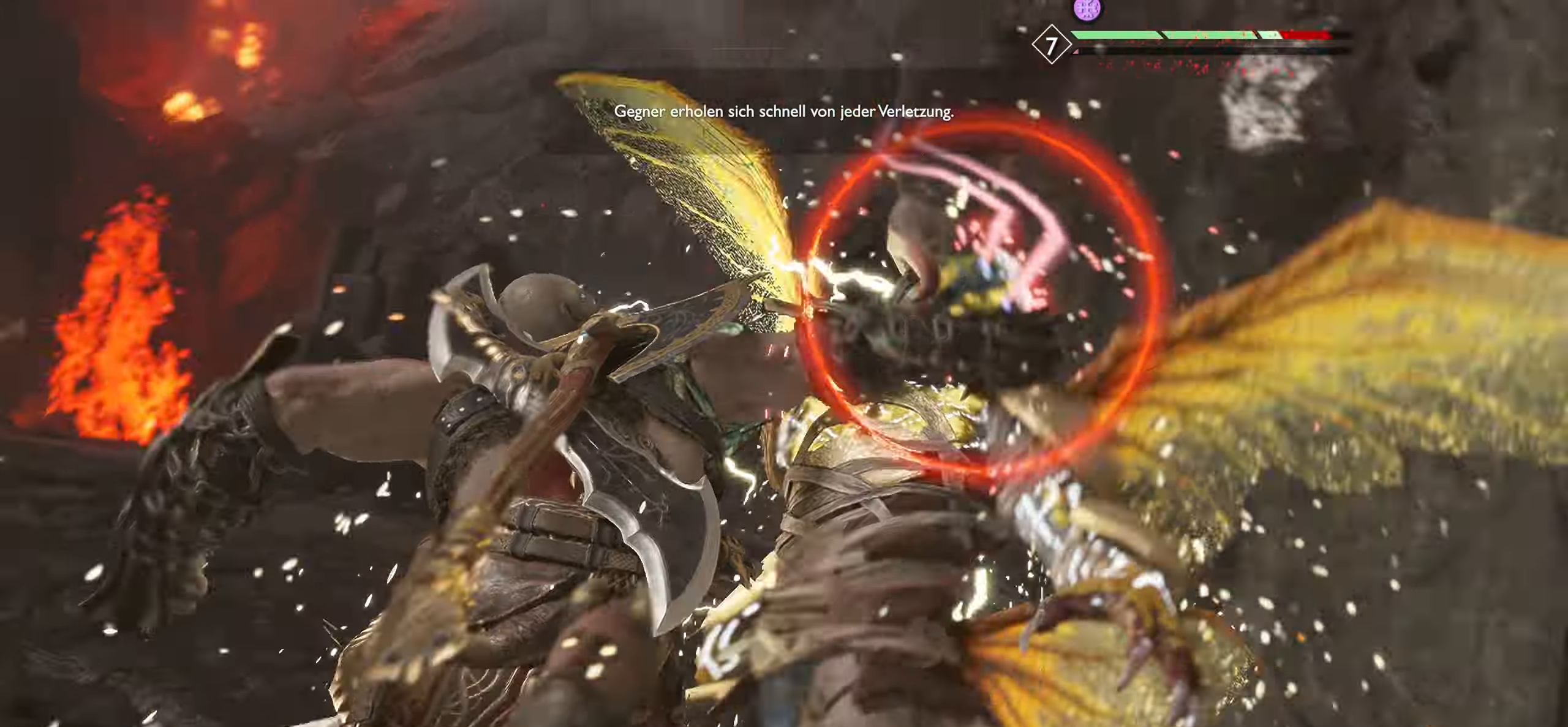
{"buttons": ["R1"], "left_stick": "center", "right_stick": "center", "events": [[367, "SQUARE", "down"], [384, "R1", "down"], [501, "SQUARE", "up"]]}
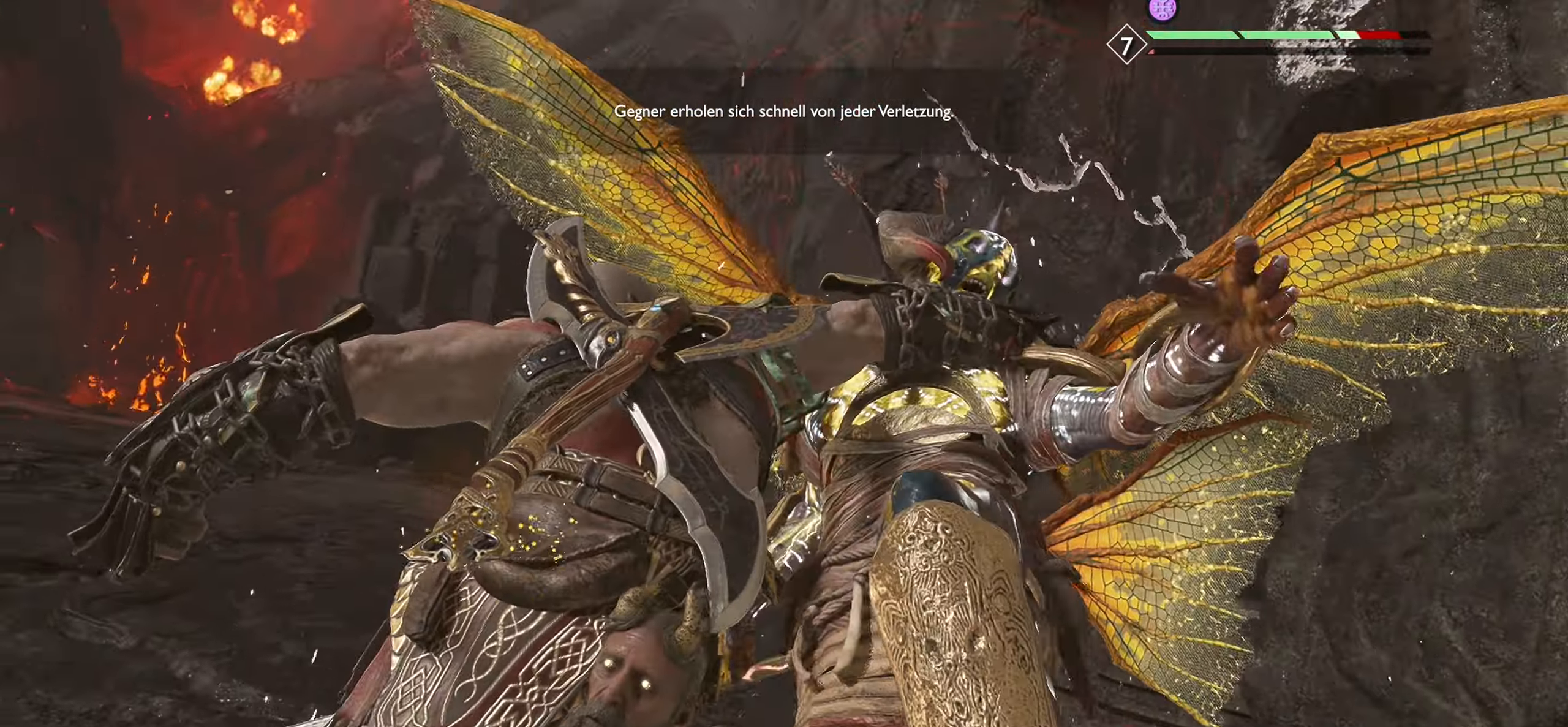
{"buttons": [], "left_stick": "center", "right_stick": "center", "events": [[33, "R1", "up"], [117, "SQUARE", "down"], [133, "R1", "down"], [250, "SQUARE", "up"], [267, "R1", "up"], [333, "SQUARE", "down"], [367, "R1", "down"], [484, "SQUARE", "up"], [500, "R1", "up"]]}
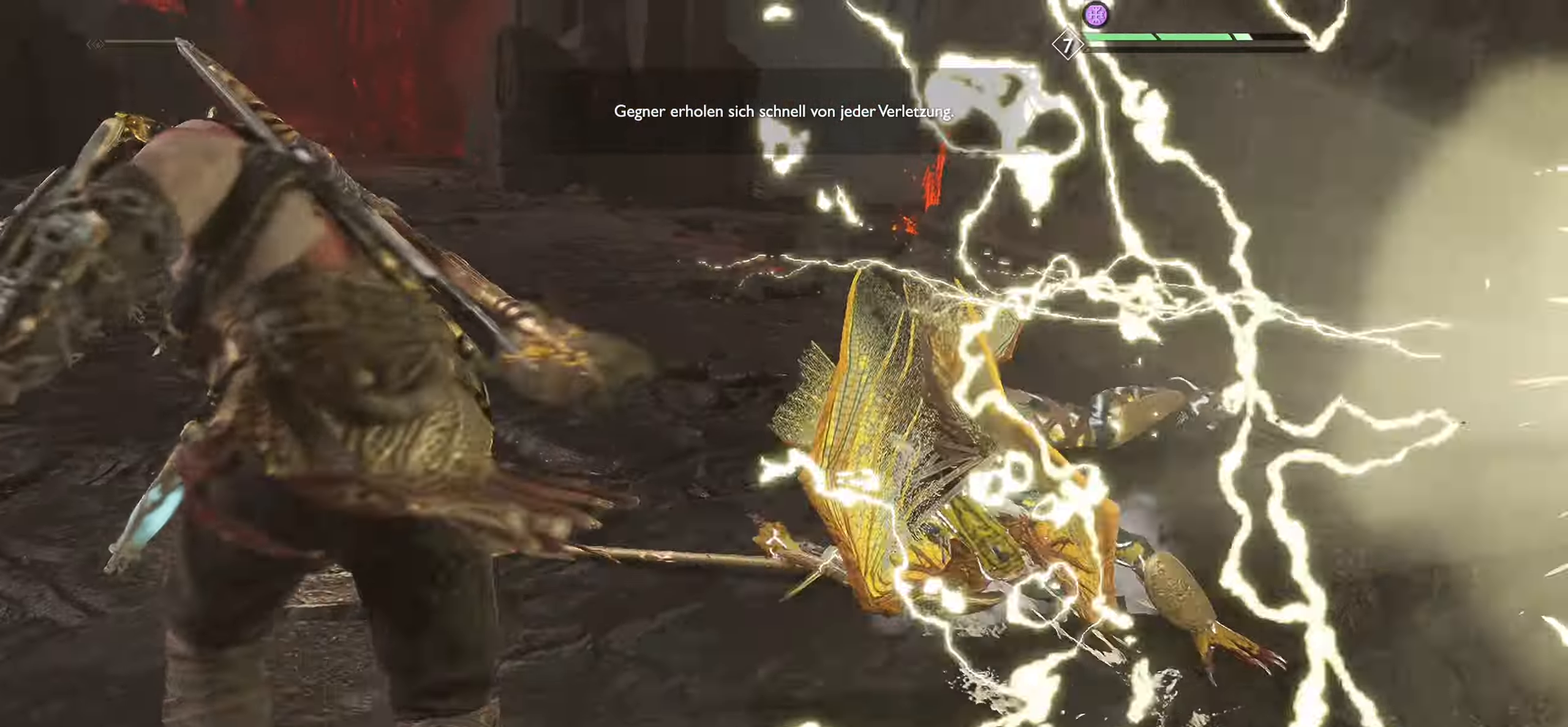
{"buttons": [], "left_stick": "center", "right_stick": "center", "events": [[84, "SQUARE", "down"], [100, "R1", "down"], [217, "SQUARE", "up"], [234, "R1", "up"], [334, "SQUARE", "down"], [351, "R1", "down"], [484, "SQUARE", "up"], [501, "R1", "up"]]}
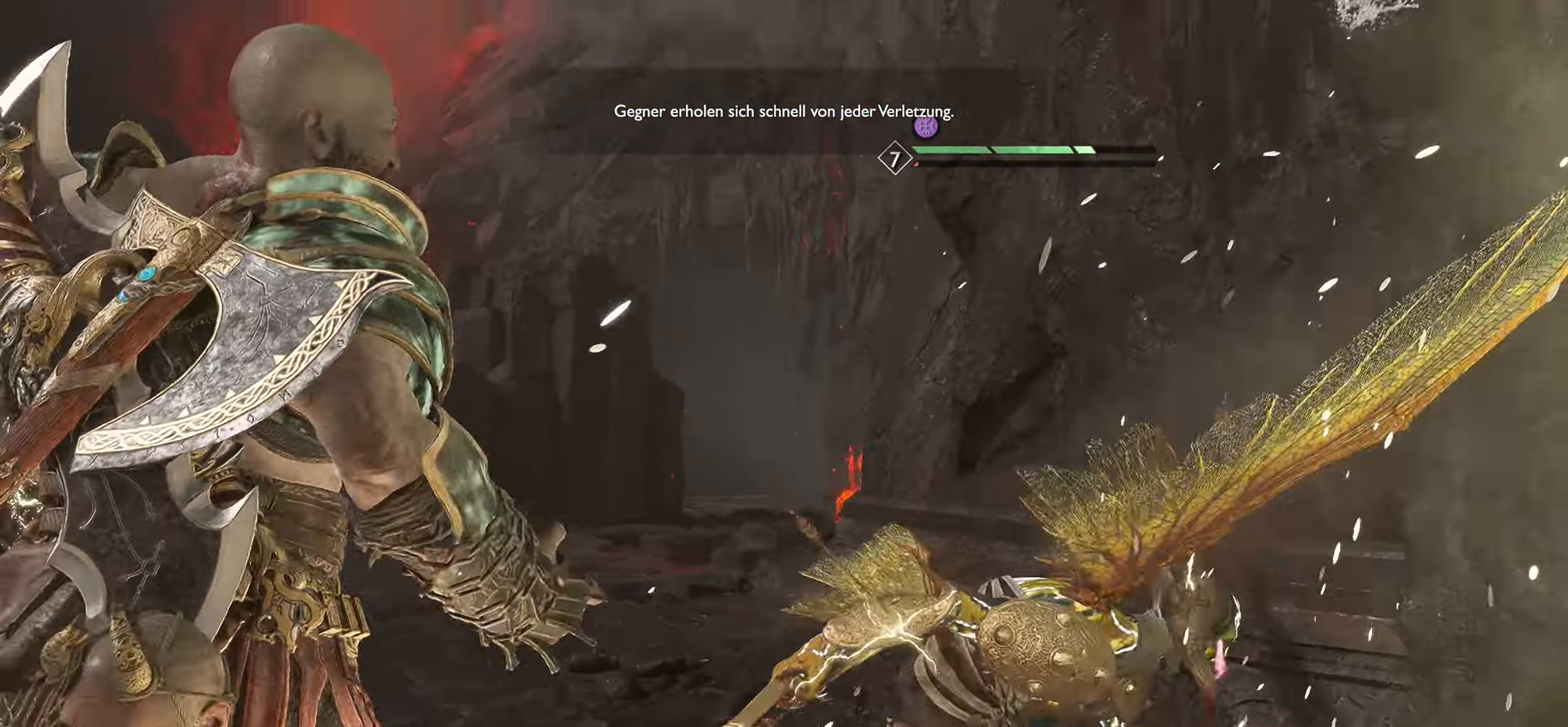
{"buttons": [], "left_stick": "left", "right_stick": "center", "events": [[333, "left_stick", "left"]]}
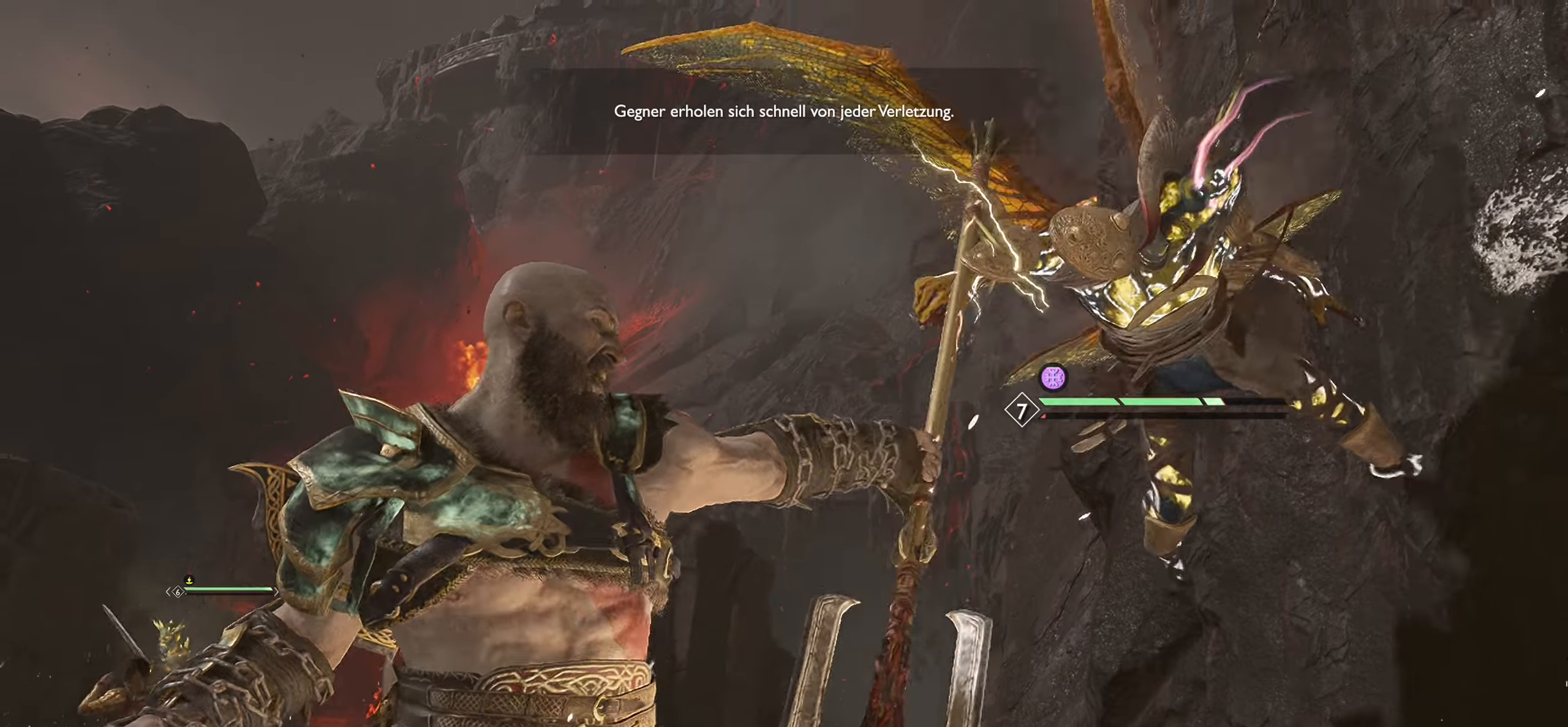
{"buttons": [], "left_stick": "left", "right_stick": "center", "events": []}
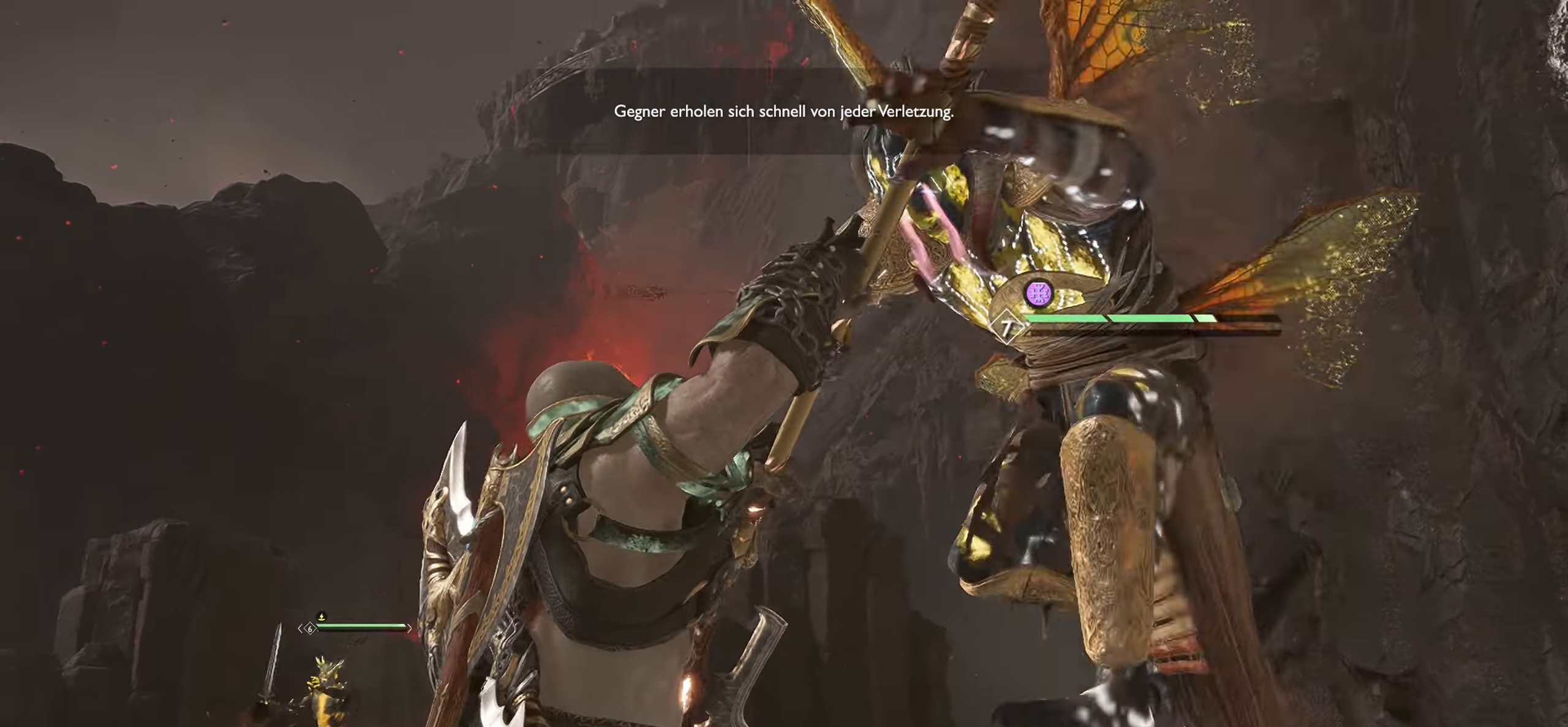
{"buttons": [], "left_stick": "left", "right_stick": "center", "events": []}
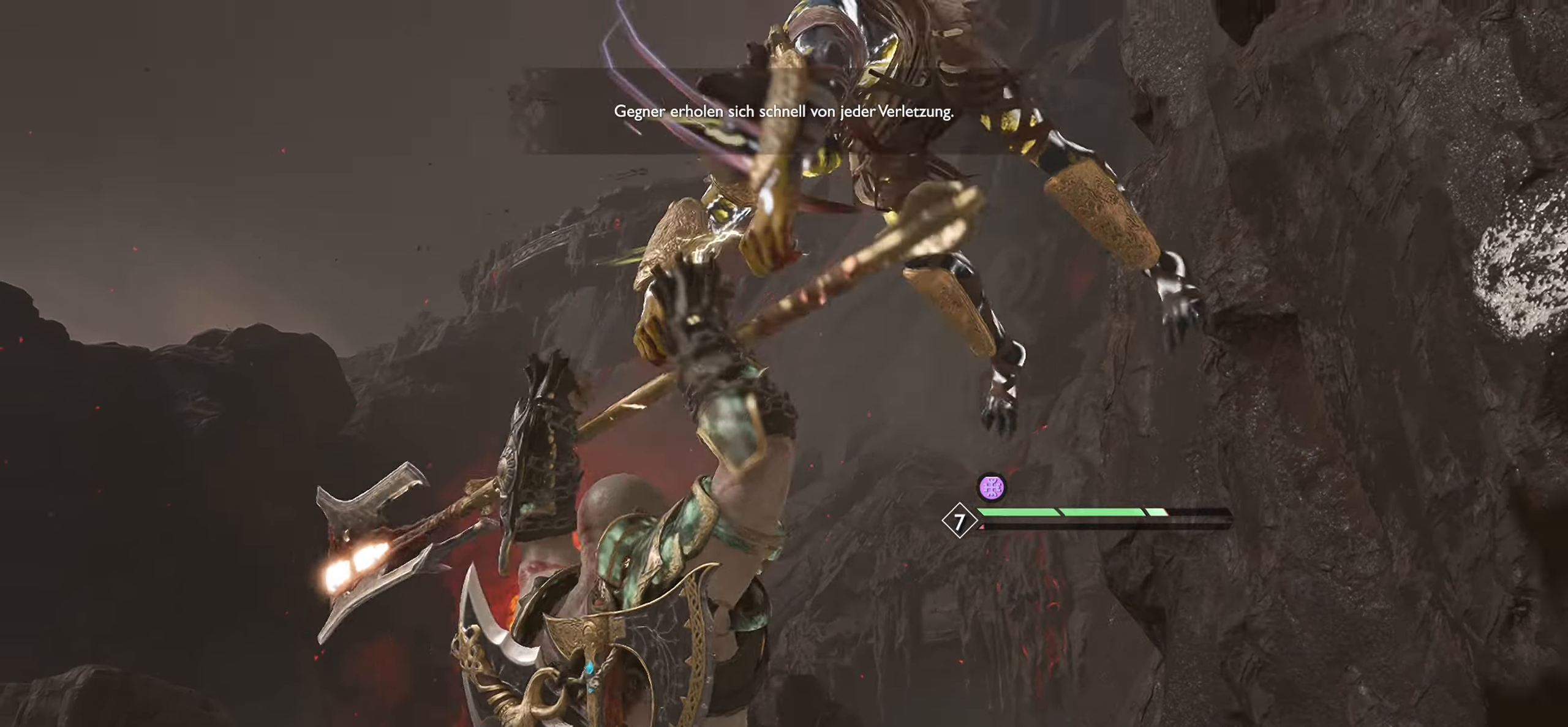
{"buttons": [], "left_stick": "left", "right_stick": "center", "events": []}
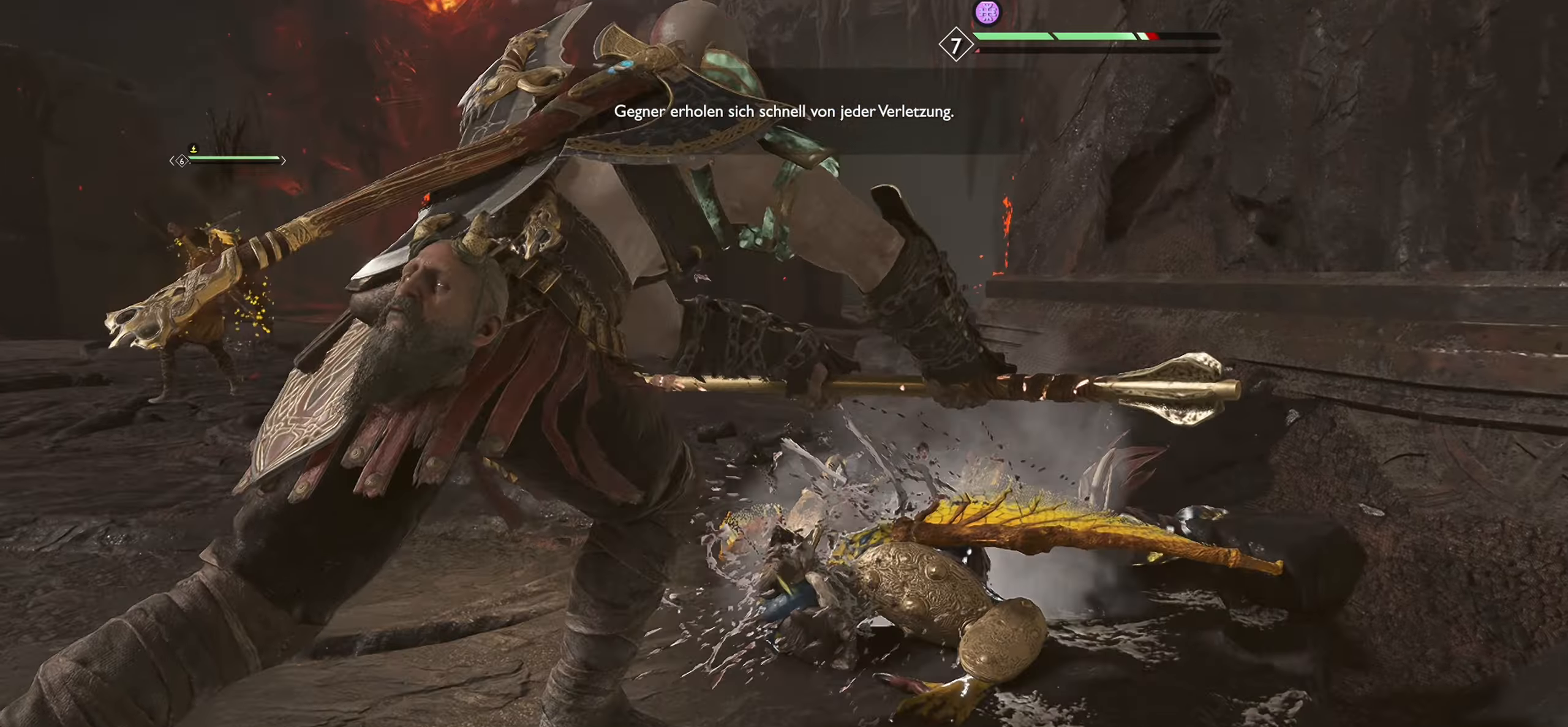
{"buttons": [], "left_stick": "left", "right_stick": "center", "events": []}
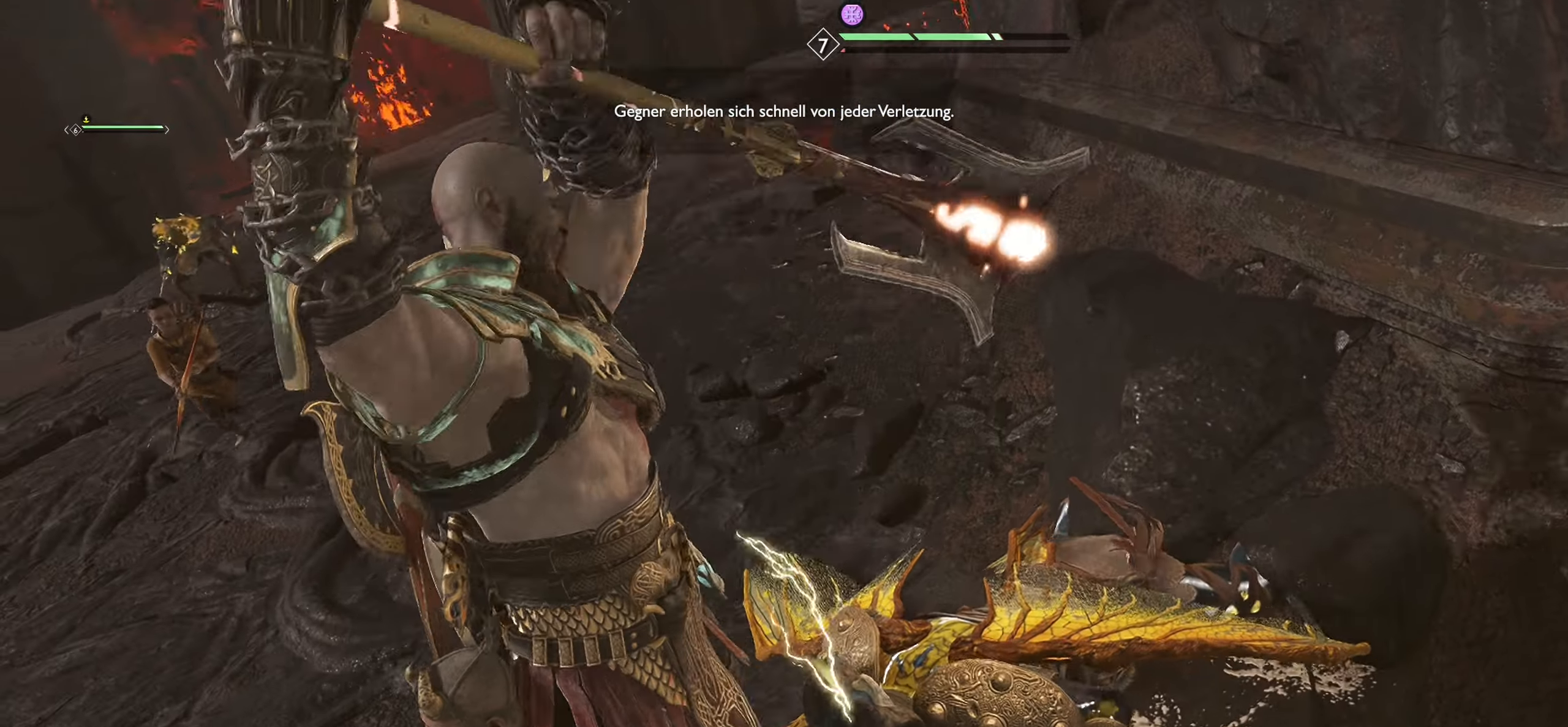
{"buttons": [], "left_stick": "left", "right_stick": "center", "events": []}
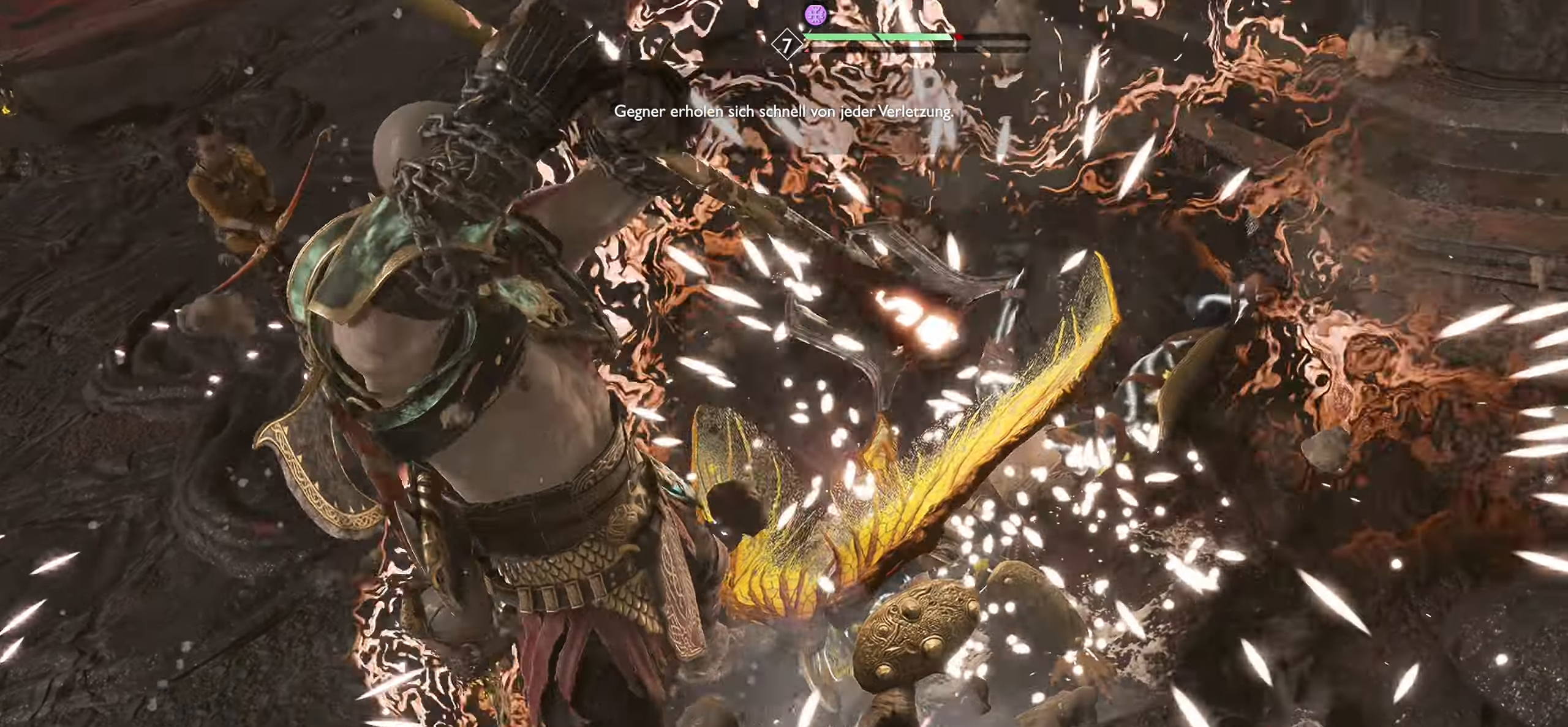
{"buttons": [], "left_stick": "up-left", "right_stick": "center", "events": [[383, "left_stick", "up-left"]]}
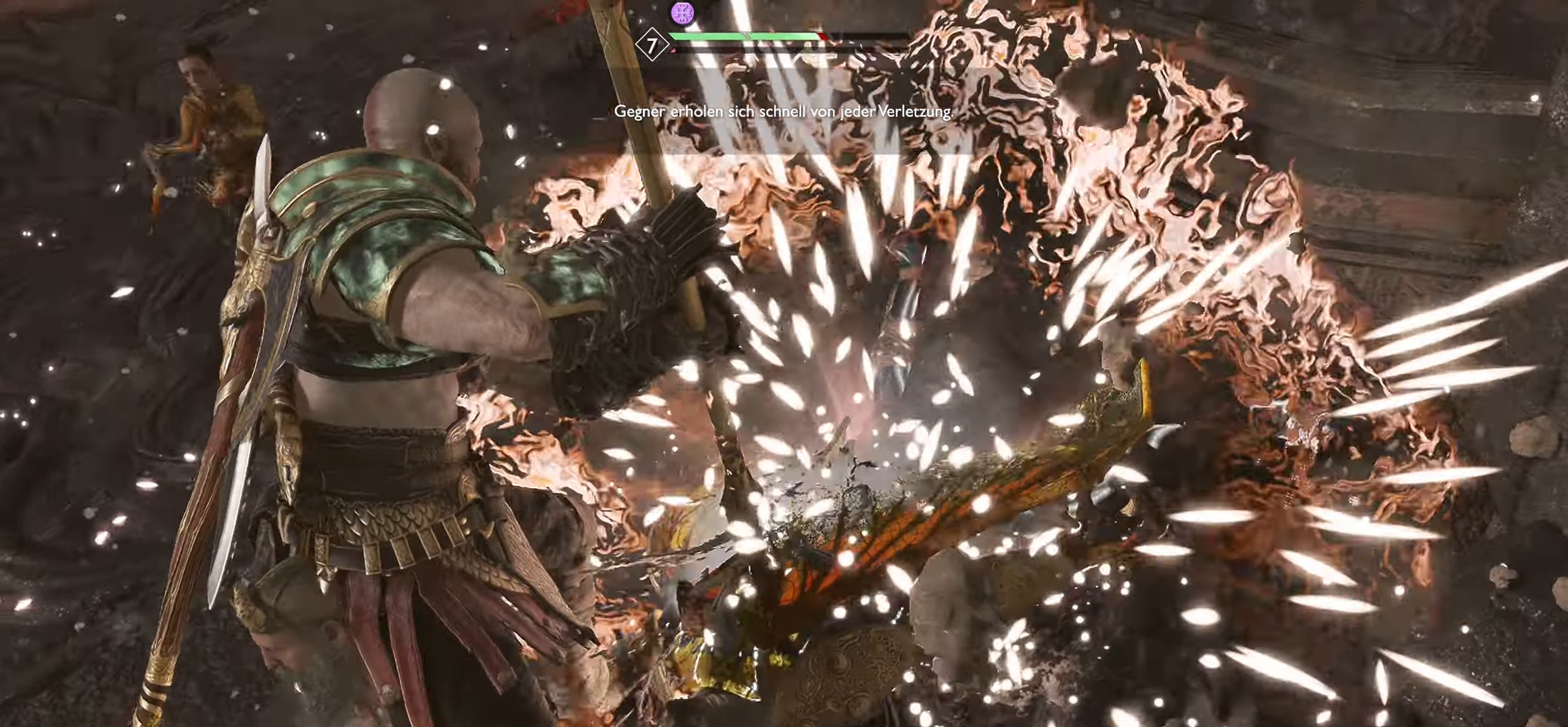
{"buttons": [], "left_stick": "up-left", "right_stick": "center", "events": []}
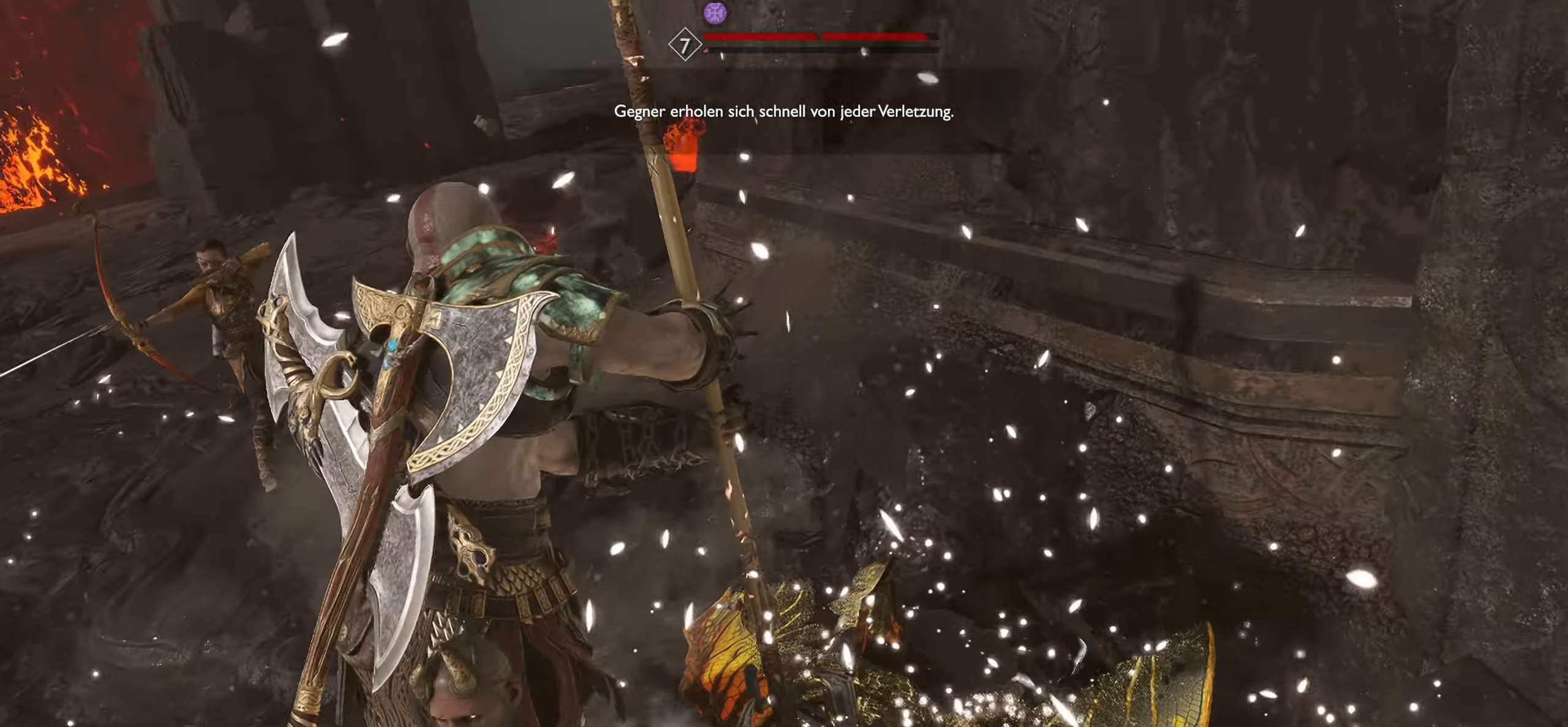
{"buttons": [], "left_stick": "center", "right_stick": "center", "events": [[233, "left_stick", "center"]]}
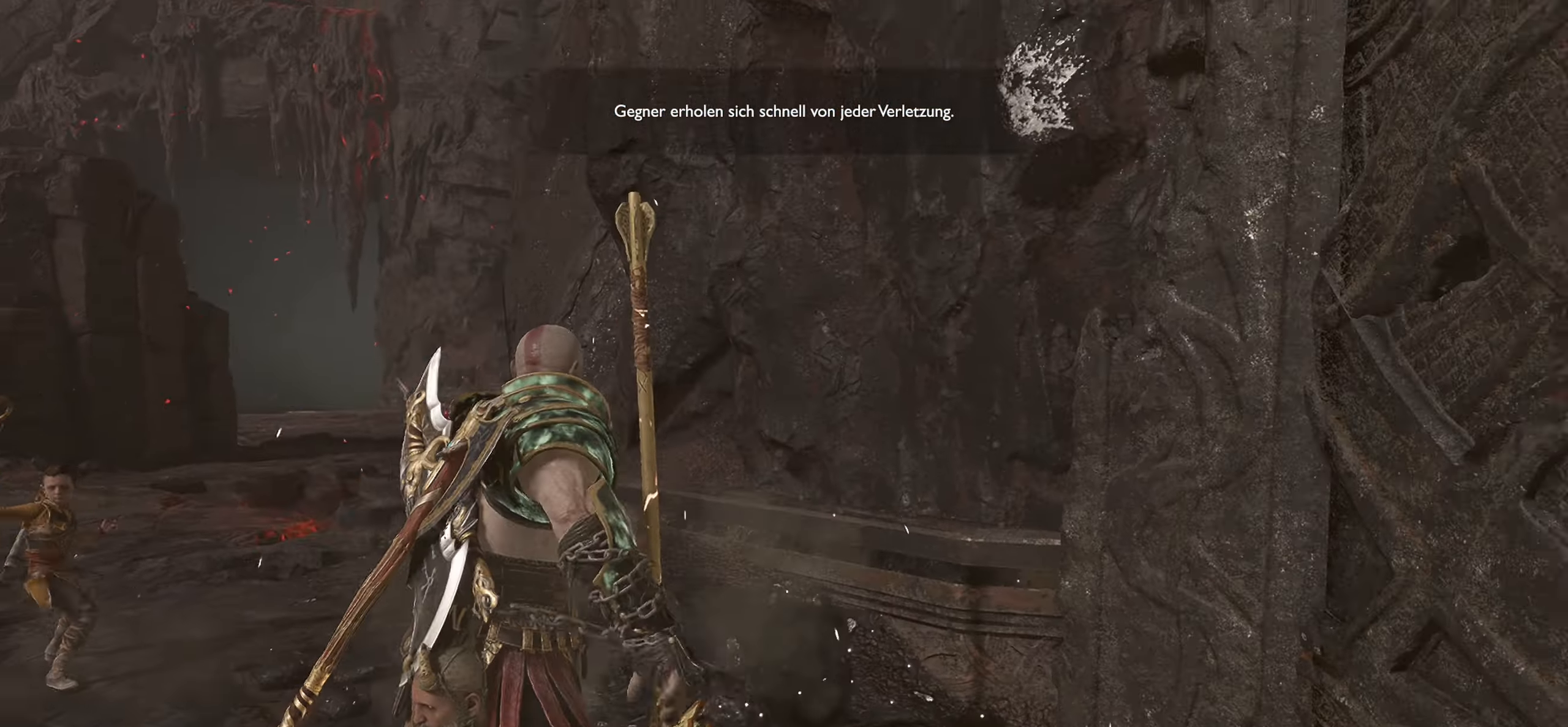
{"buttons": [], "left_stick": "left", "right_stick": "center", "events": [[250, "left_stick", "left"]]}
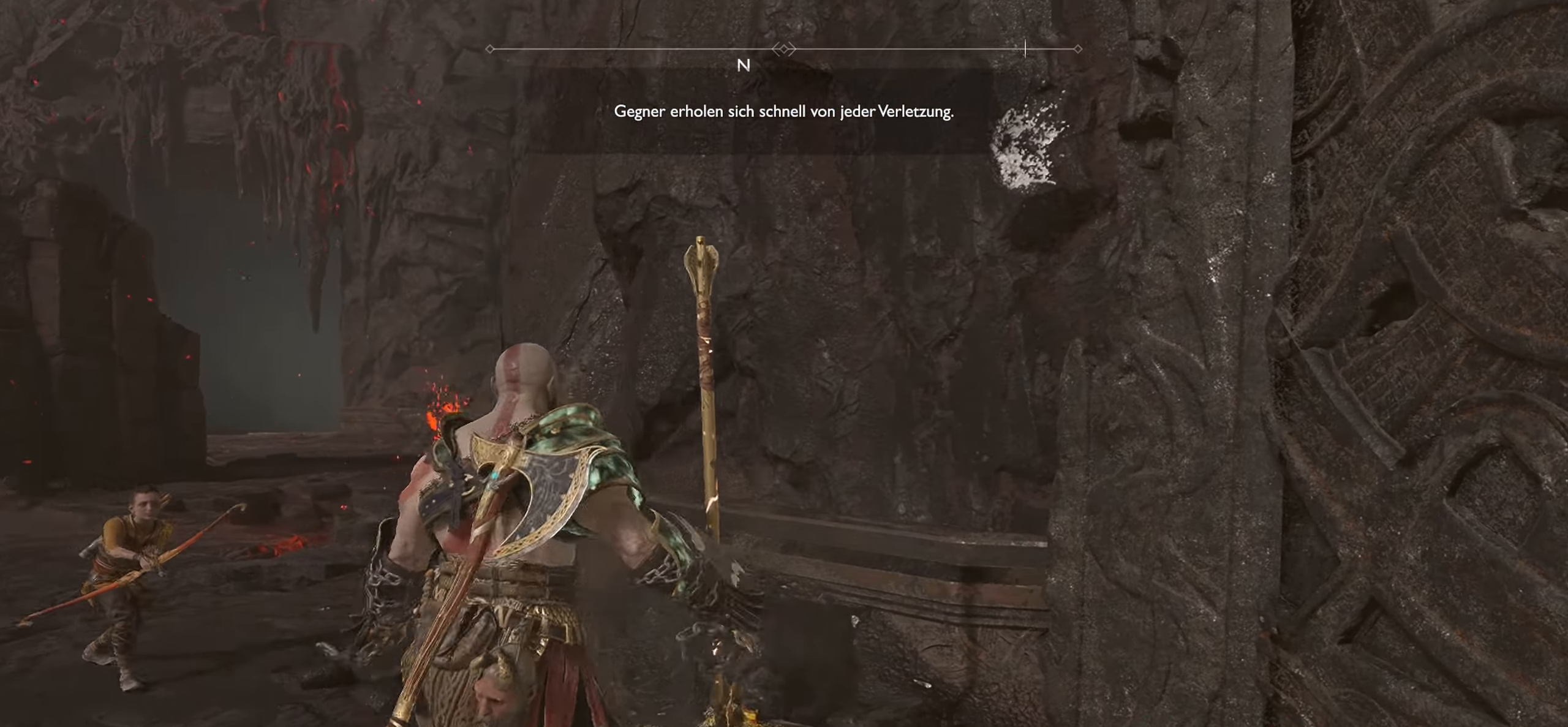
{"buttons": [], "left_stick": "down-left", "right_stick": "down-right", "events": [[200, "left_stick", "center"], [250, "left_stick", "down-left"], [300, "right_stick", "down-right"]]}
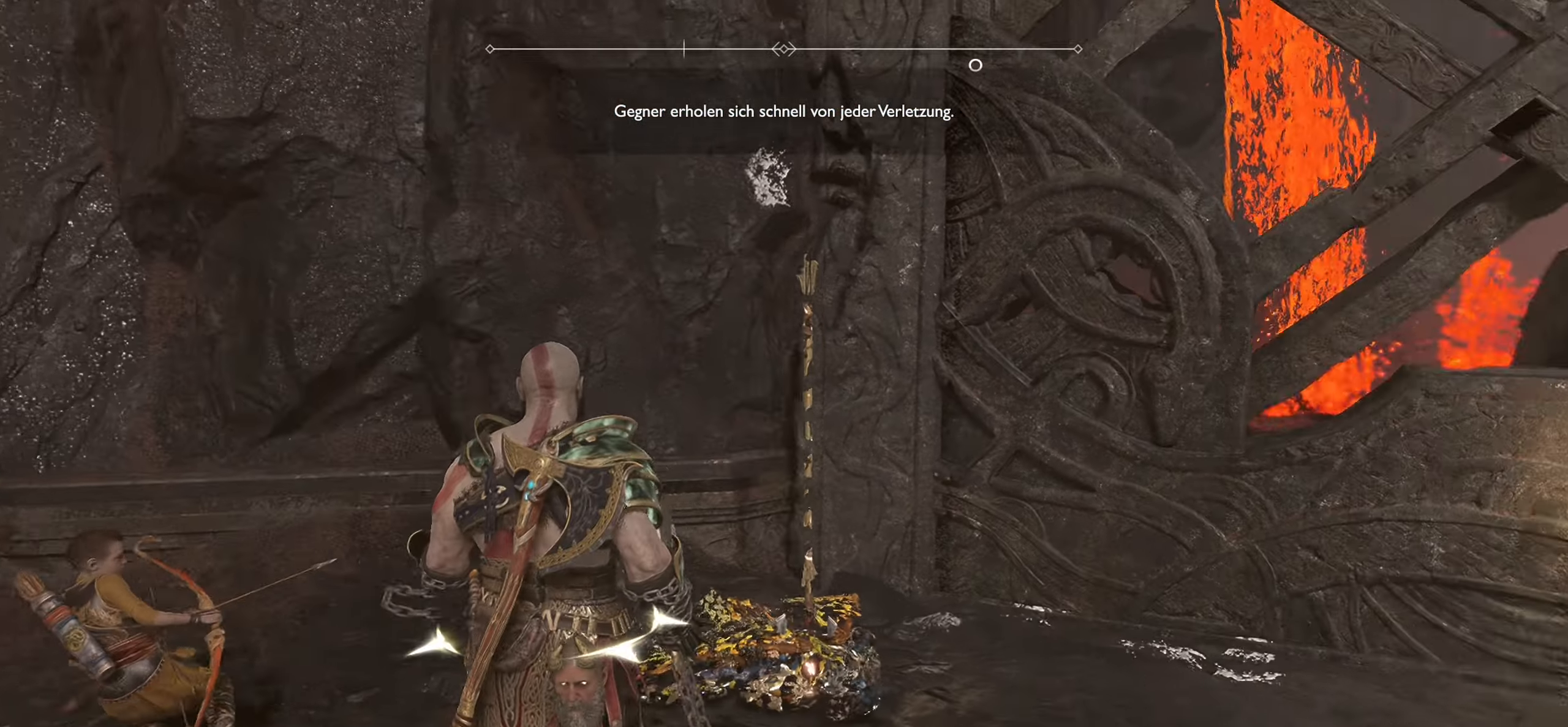
{"buttons": [], "left_stick": "up-right", "right_stick": "right", "events": [[134, "right_stick", "right"], [350, "left_stick", "down-right"], [483, "left_stick", "up-right"]]}
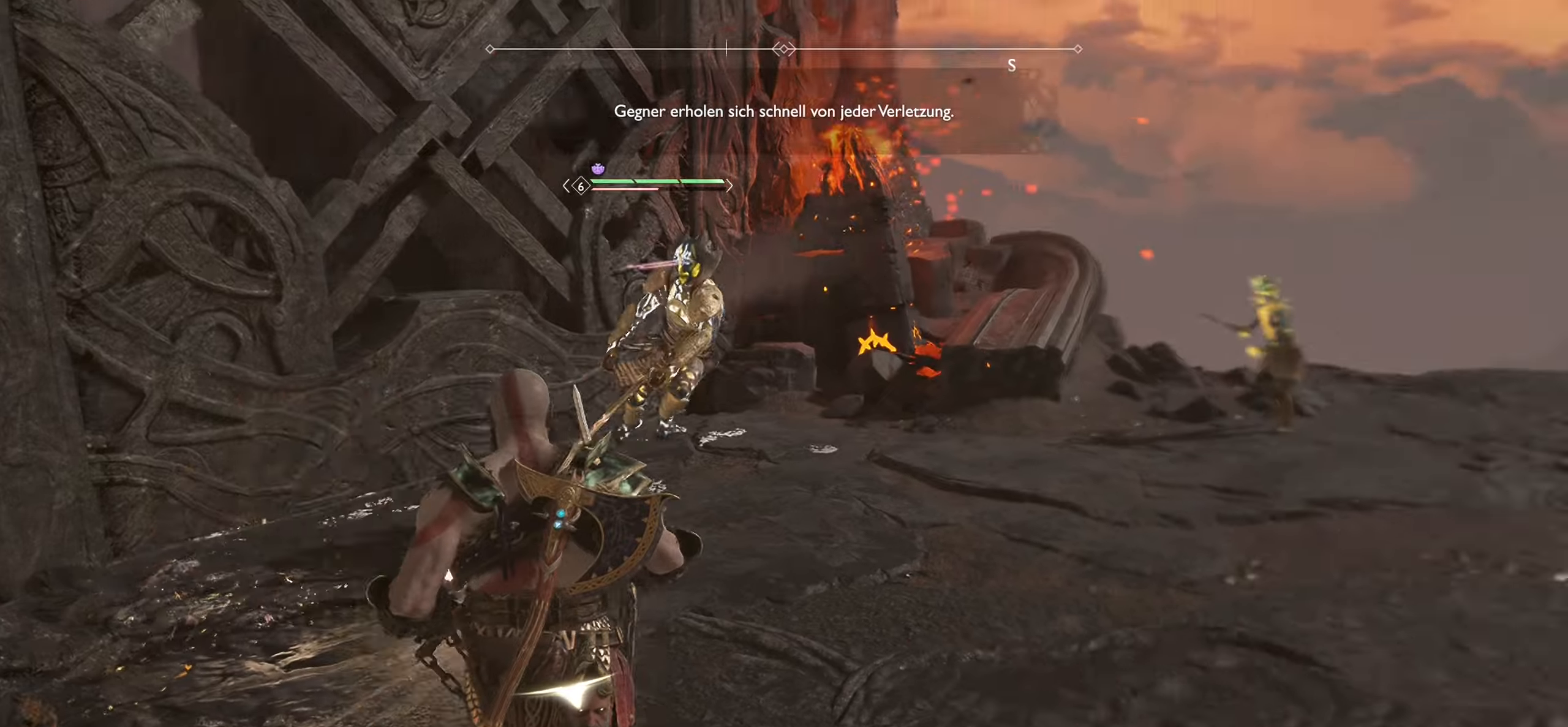
{"buttons": ["L1", "R1"], "left_stick": "up", "right_stick": "center", "events": [[33, "left_stick", "up"], [50, "right_stick", "center"], [134, "R3", "down"], [267, "R1", "down"], [317, "R3", "up"], [434, "R1", "up"], [501, "L1", "down"], [501, "R1", "down"]]}
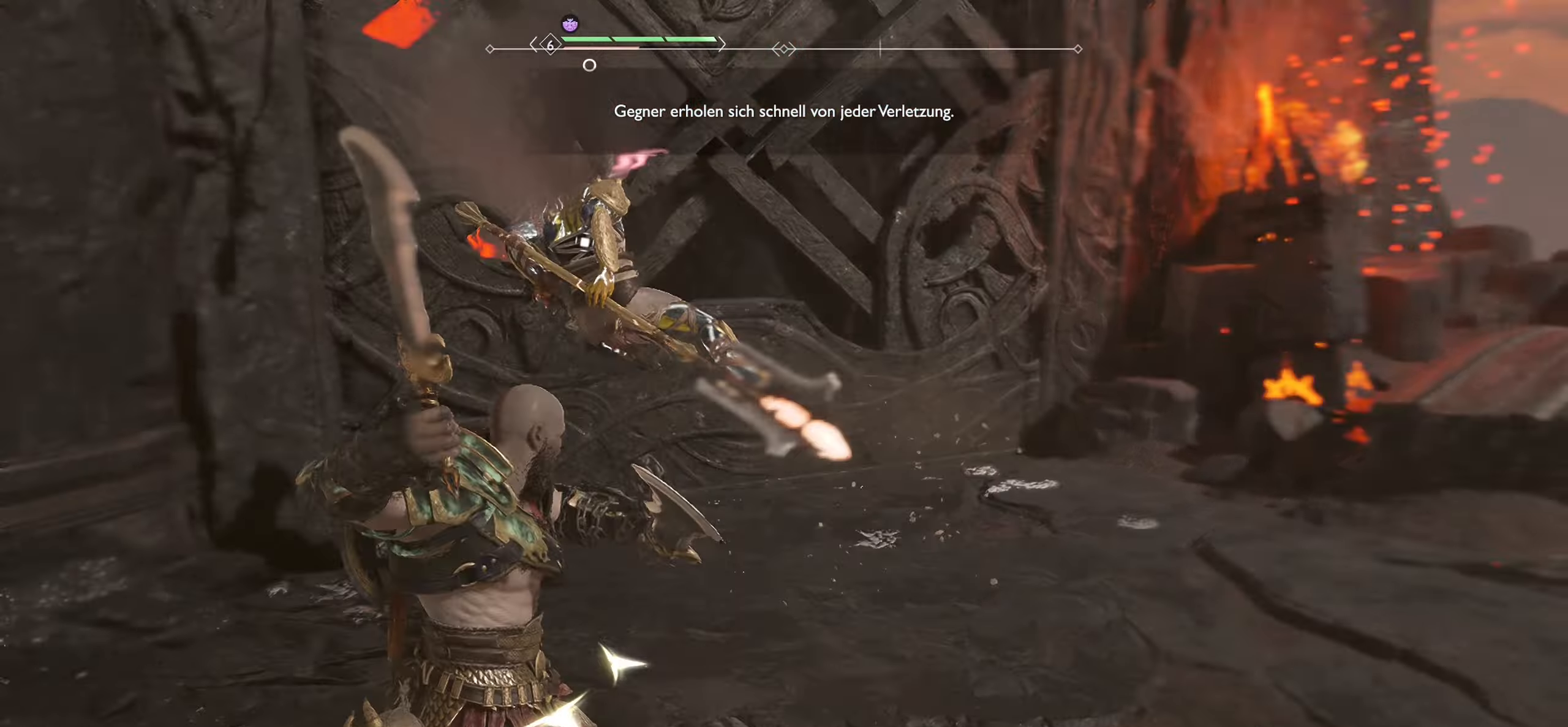
{"buttons": ["L1"], "left_stick": "up", "right_stick": "center", "events": [[133, "SQUARE", "down"], [166, "R1", "up"], [250, "SQUARE", "up"], [283, "R1", "down"], [333, "SQUARE", "down"], [400, "R1", "up"], [433, "SQUARE", "up"]]}
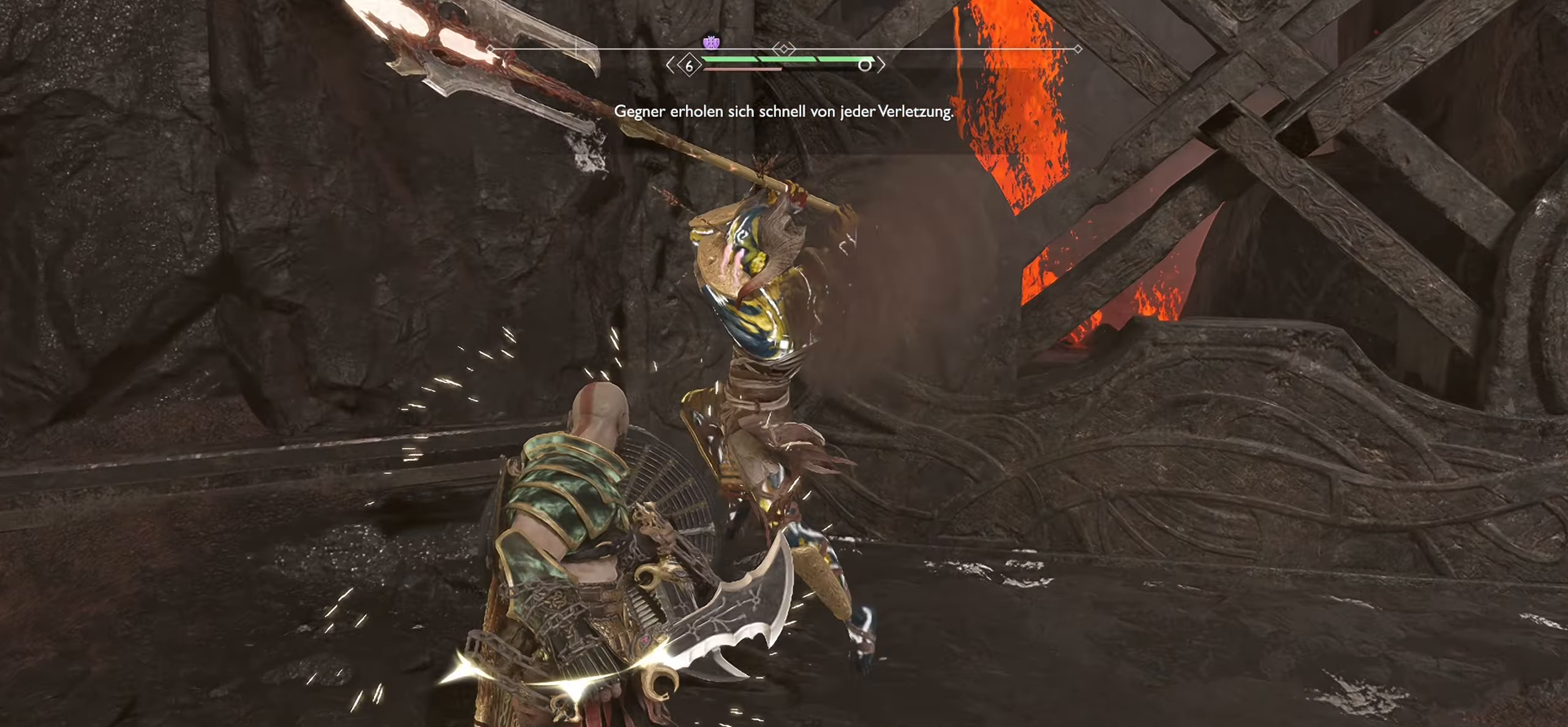
{"buttons": ["SQUARE", "R1"], "left_stick": "down-right", "right_stick": "center", "events": [[17, "R1", "down"], [17, "SQUARE", "down"], [50, "L1", "up"], [50, "left_stick", "center"], [134, "SQUARE", "up"], [150, "R1", "up"], [234, "R1", "down"], [234, "SQUARE", "down"], [367, "R1", "up"], [367, "SQUARE", "up"], [434, "SQUARE", "down"], [451, "R1", "down"], [484, "left_stick", "down-right"]]}
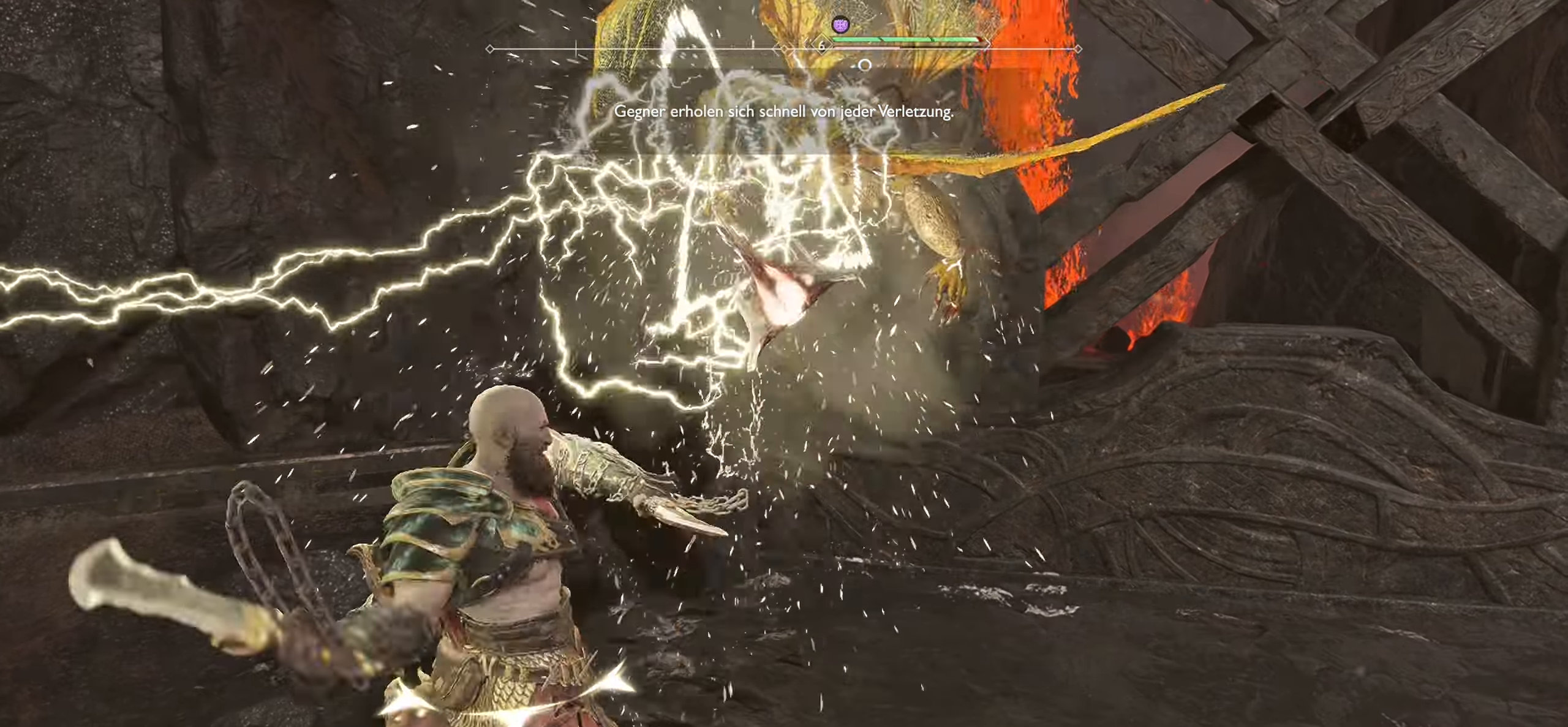
{"buttons": [], "left_stick": "center", "right_stick": "center", "events": [[66, "SQUARE", "up"], [83, "R1", "up"], [150, "SQUARE", "down"], [166, "R1", "down"], [233, "left_stick", "center"], [283, "R1", "up"], [283, "SQUARE", "up"], [333, "SQUARE", "down"], [383, "R1", "down"], [467, "SQUARE", "up"], [483, "R1", "up"]]}
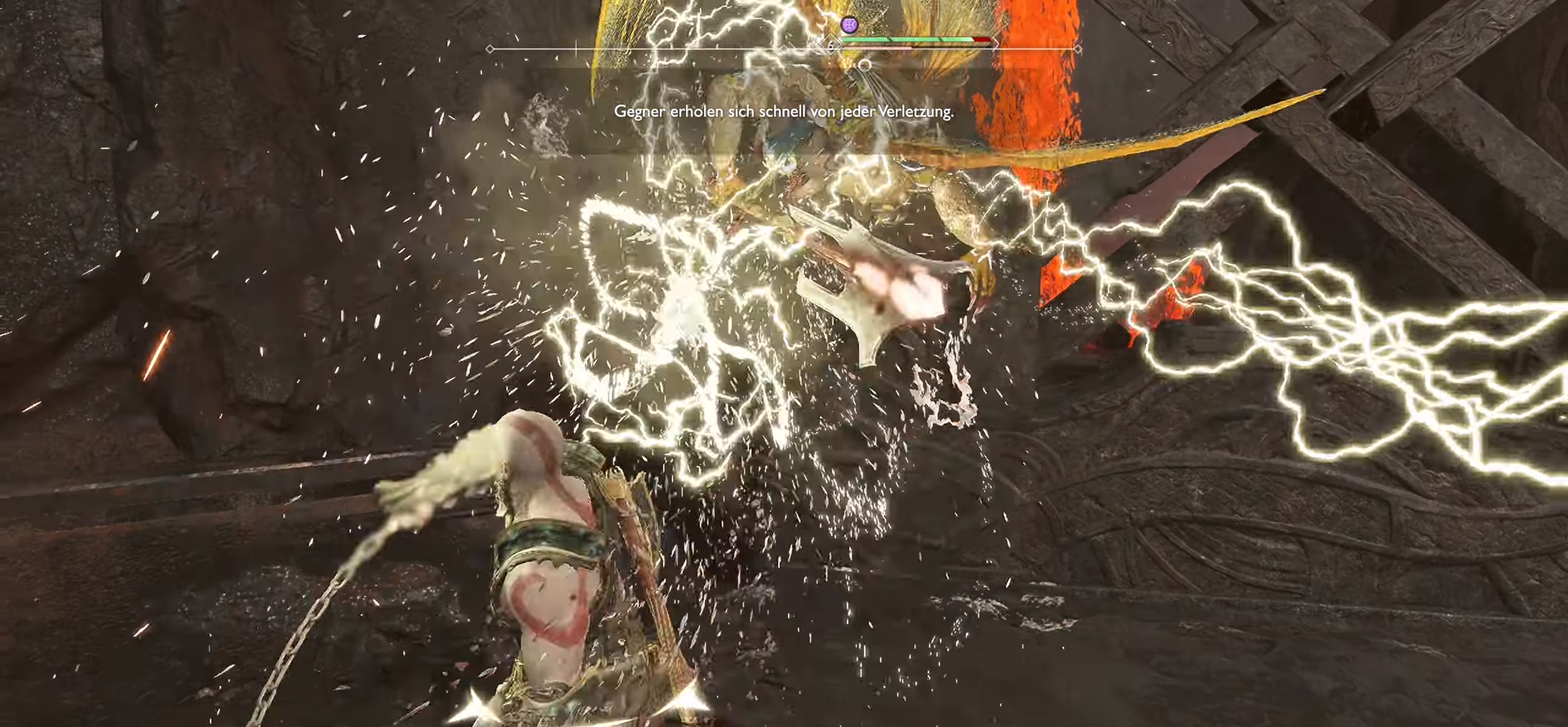
{"buttons": ["SQUARE", "R1"], "left_stick": "right", "right_stick": "center", "events": [[50, "SQUARE", "down"], [67, "R1", "down"], [167, "SQUARE", "up"], [200, "R1", "up"], [267, "SQUARE", "down"], [284, "R1", "down"], [317, "left_stick", "right"], [384, "SQUARE", "up"], [401, "R1", "up"], [451, "SQUARE", "down"], [501, "R1", "down"]]}
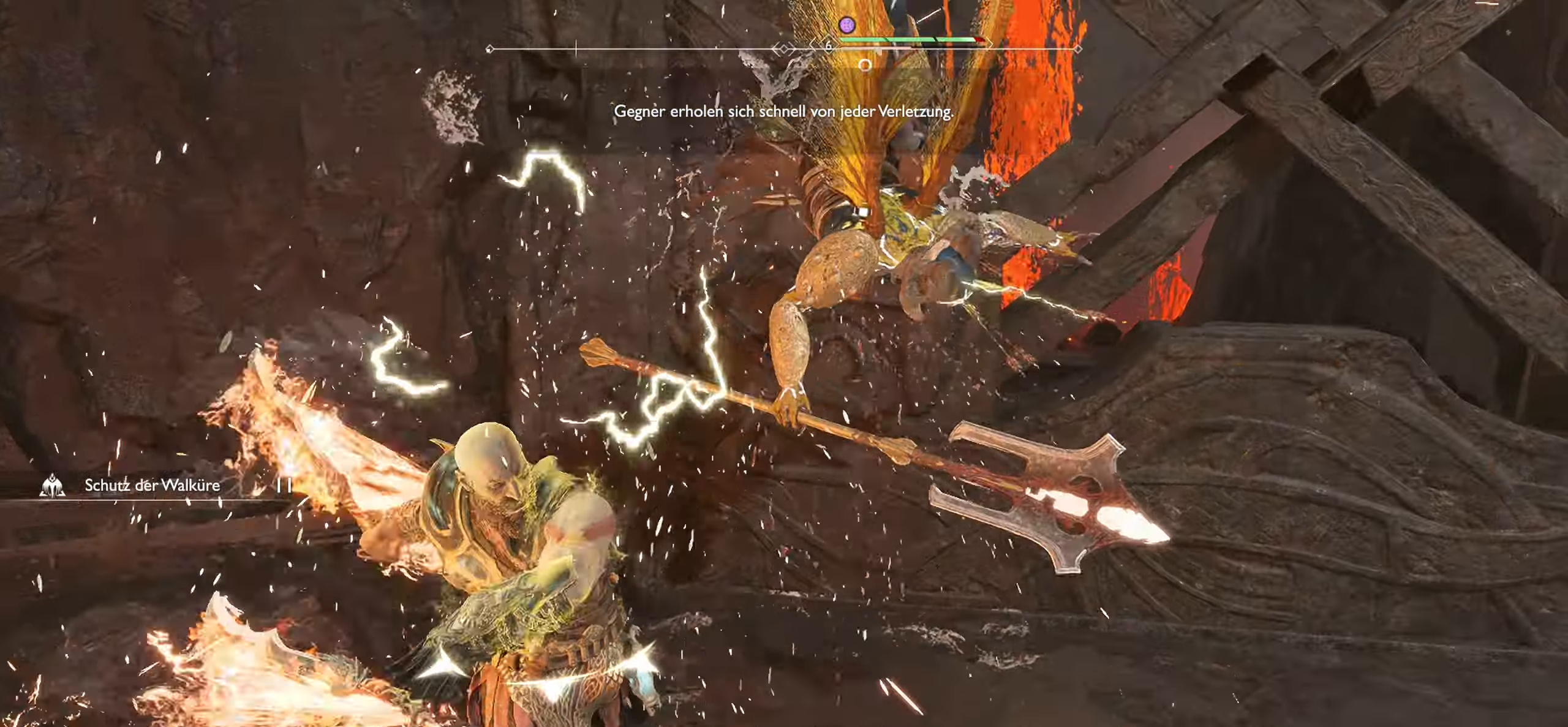
{"buttons": ["SQUARE", "R1"], "left_stick": "center", "right_stick": "center", "events": [[116, "SQUARE", "up"], [133, "R1", "up"], [183, "SQUARE", "down"], [216, "R1", "down"], [267, "left_stick", "center"], [317, "SQUARE", "up"], [350, "R1", "up"], [417, "R1", "down"], [417, "SQUARE", "down"]]}